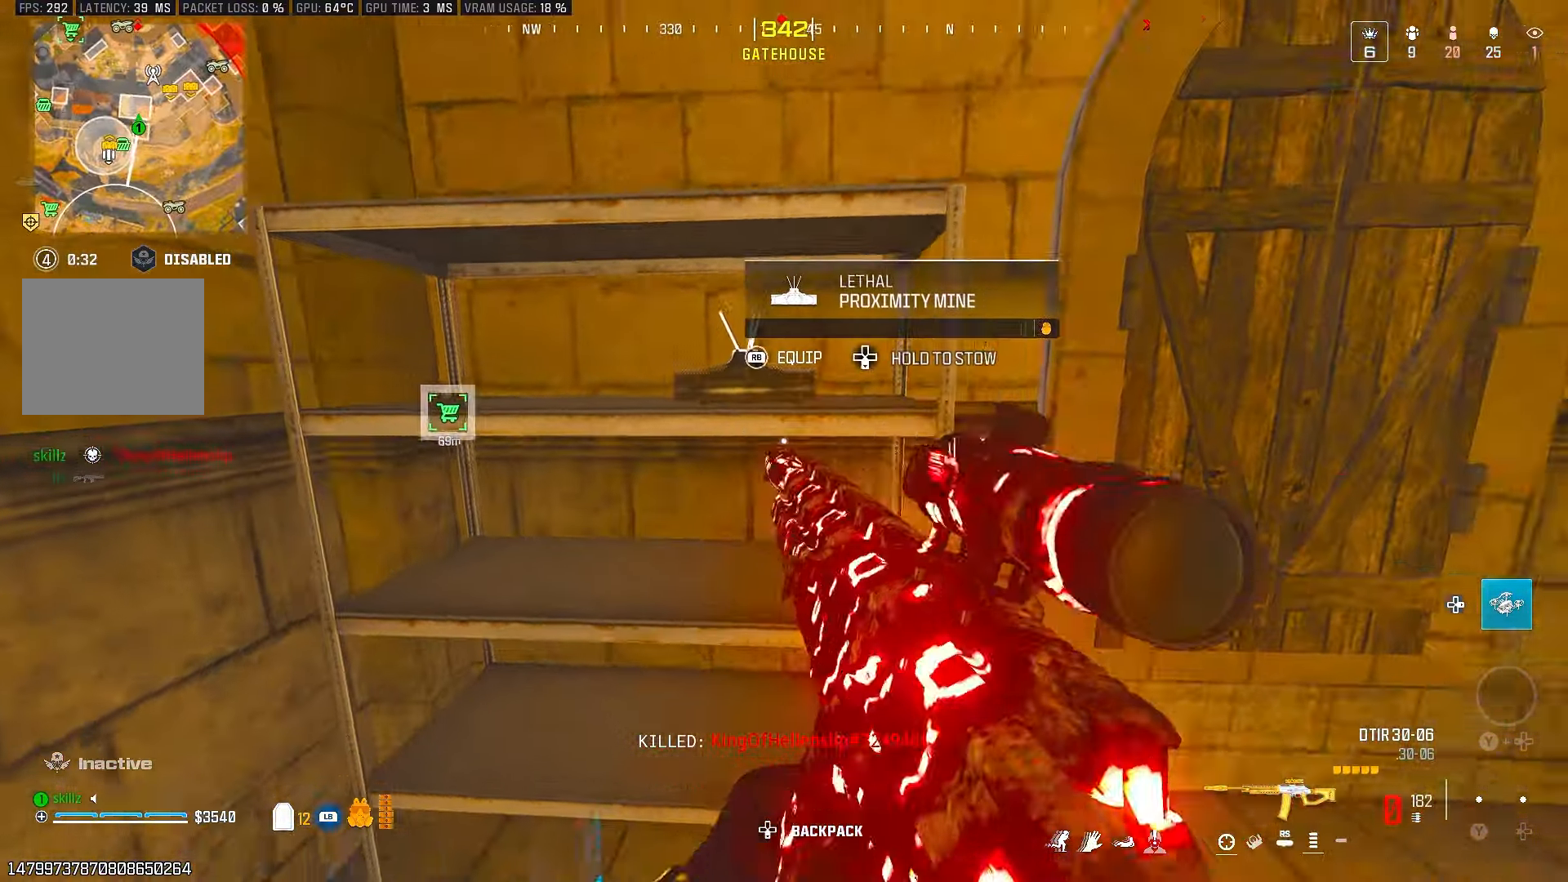
Gameplay with a controller (PlayStation layout); each line is a JSON object with the inputs held at the frame after it. "events" lists button and stick changes between this image and that frame as [ms after this image, input, new state], when the widget could be followed in between.
{"buttons": [], "left_stick": "up-right", "right_stick": "center", "events": [[83, "right_stick", "right"], [217, "left_stick", "up-right"], [350, "right_stick", "center"]]}
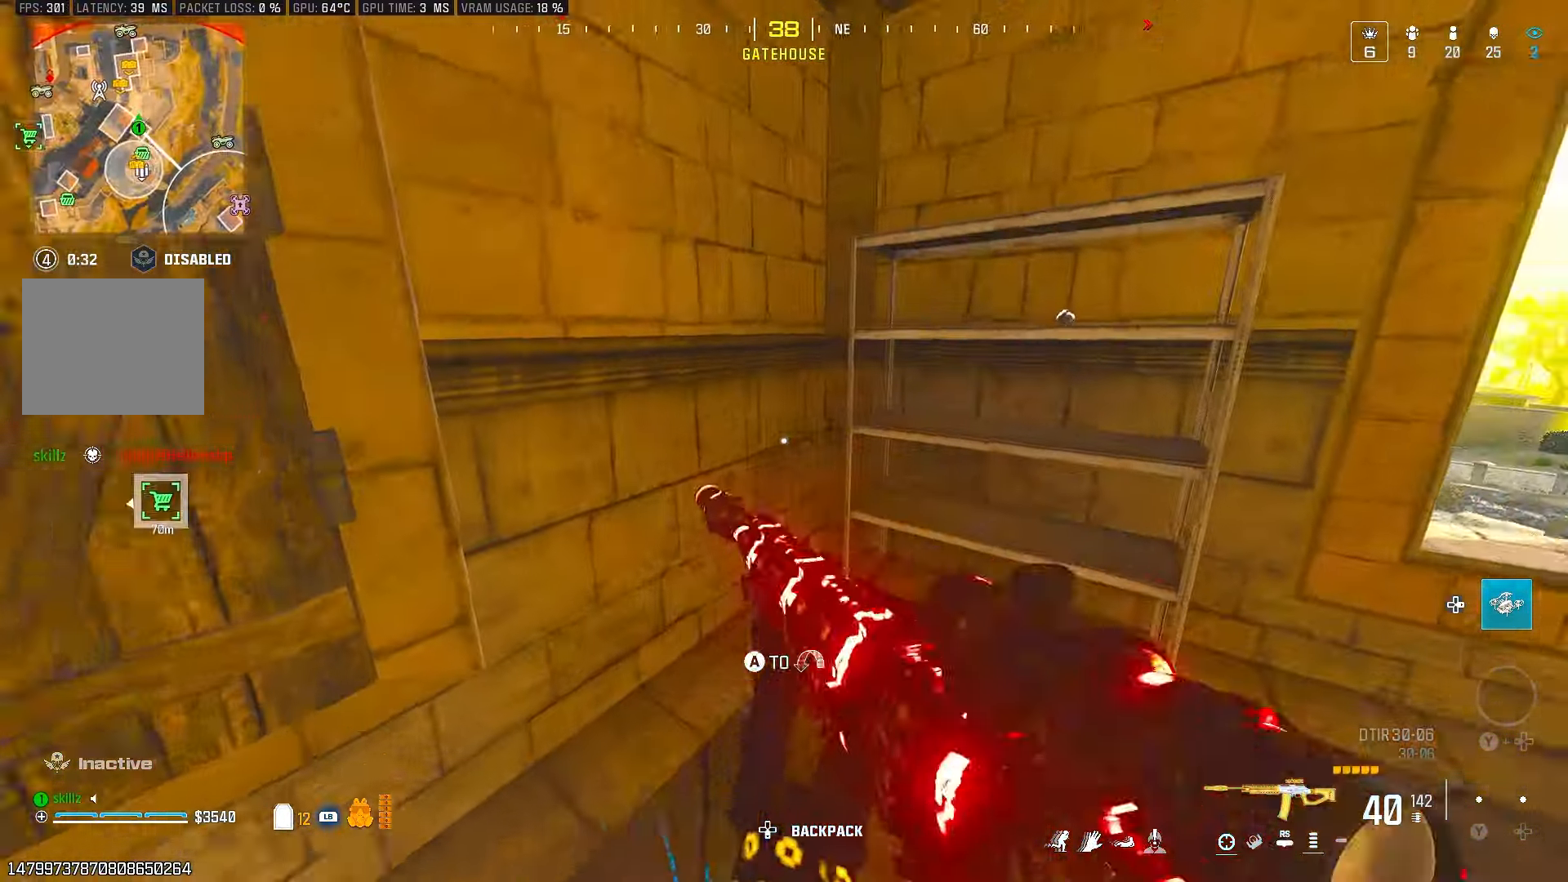
{"buttons": [], "left_stick": "right", "right_stick": "center", "events": [[17, "left_stick", "right"], [433, "L1", "down"], [500, "L1", "up"]]}
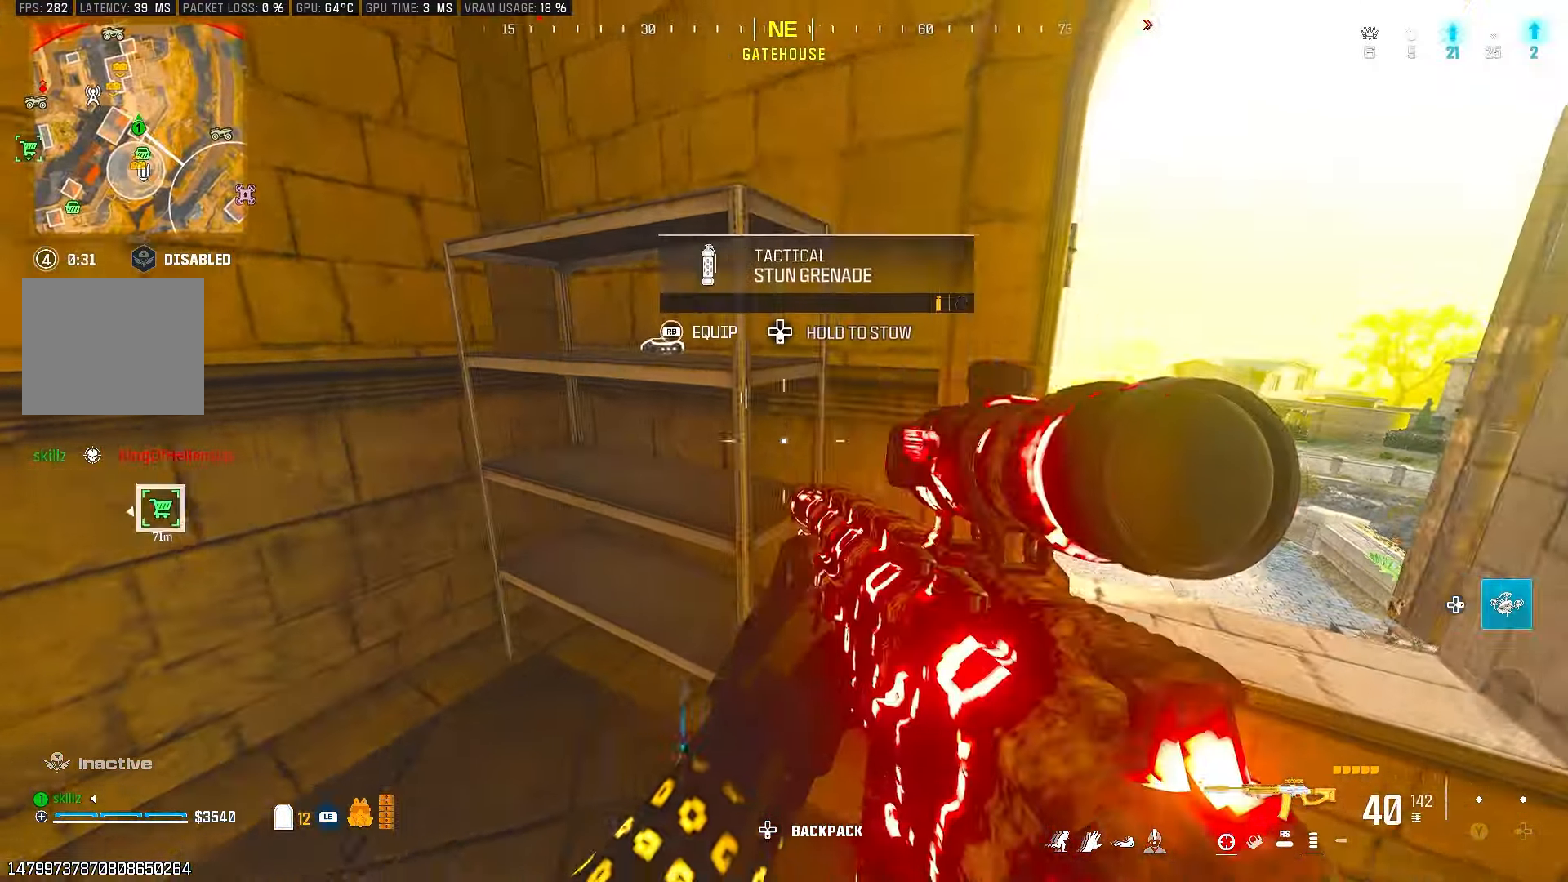
{"buttons": ["R1"], "left_stick": "right", "right_stick": "center", "events": [[167, "R1", "down"]]}
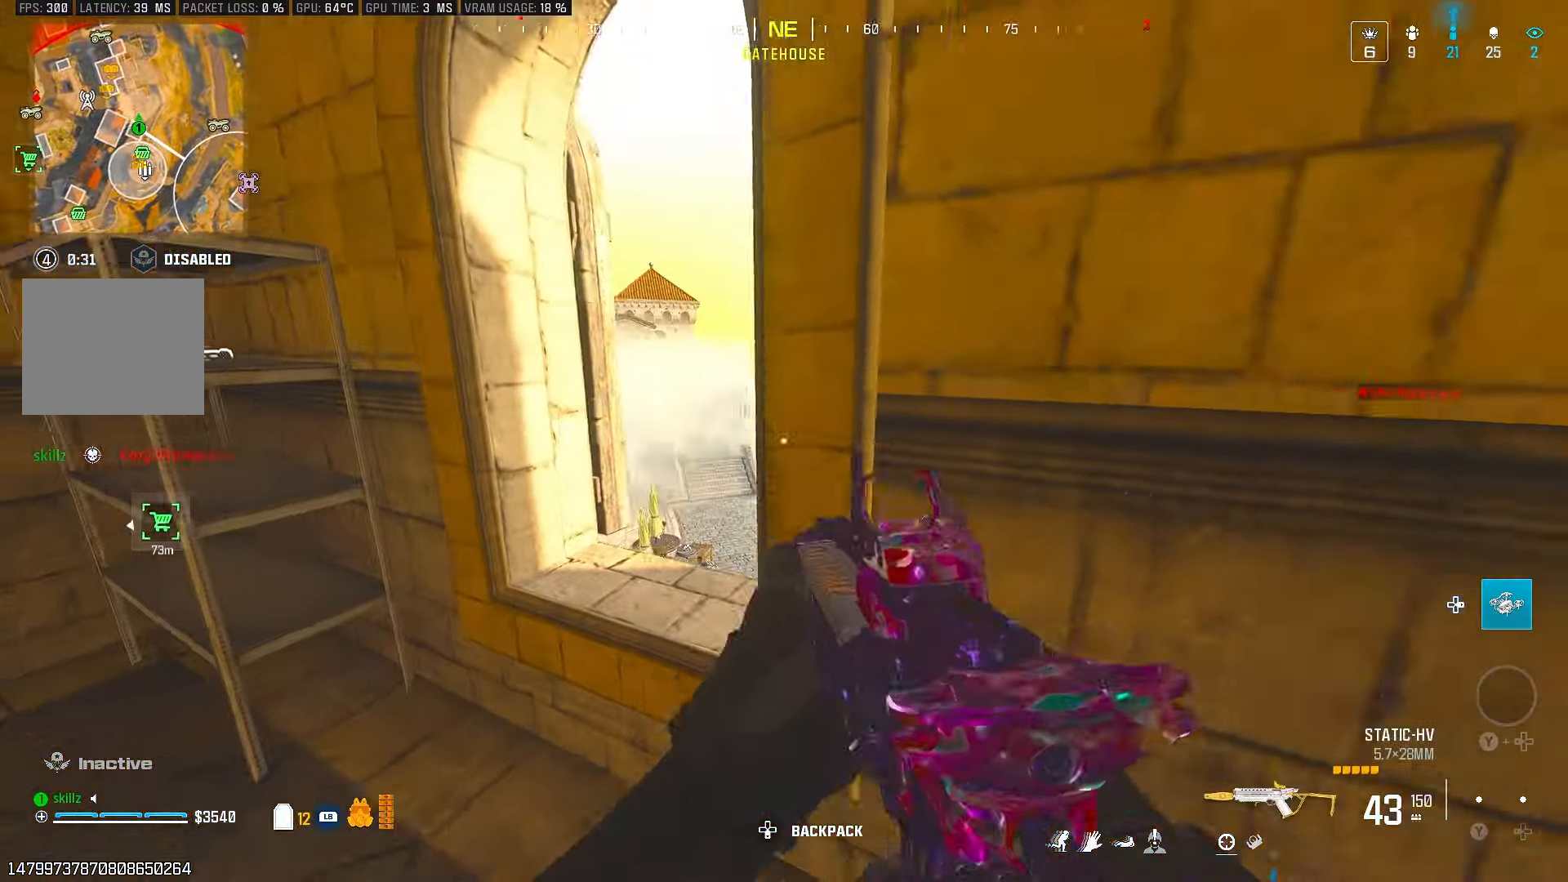
{"buttons": ["CIRCLE"], "left_stick": "up-left", "right_stick": "center", "events": [[100, "R1", "up"], [150, "left_stick", "center"], [250, "right_stick", "left"], [267, "CIRCLE", "down"], [333, "right_stick", "center"], [383, "left_stick", "left"], [433, "left_stick", "up-left"]]}
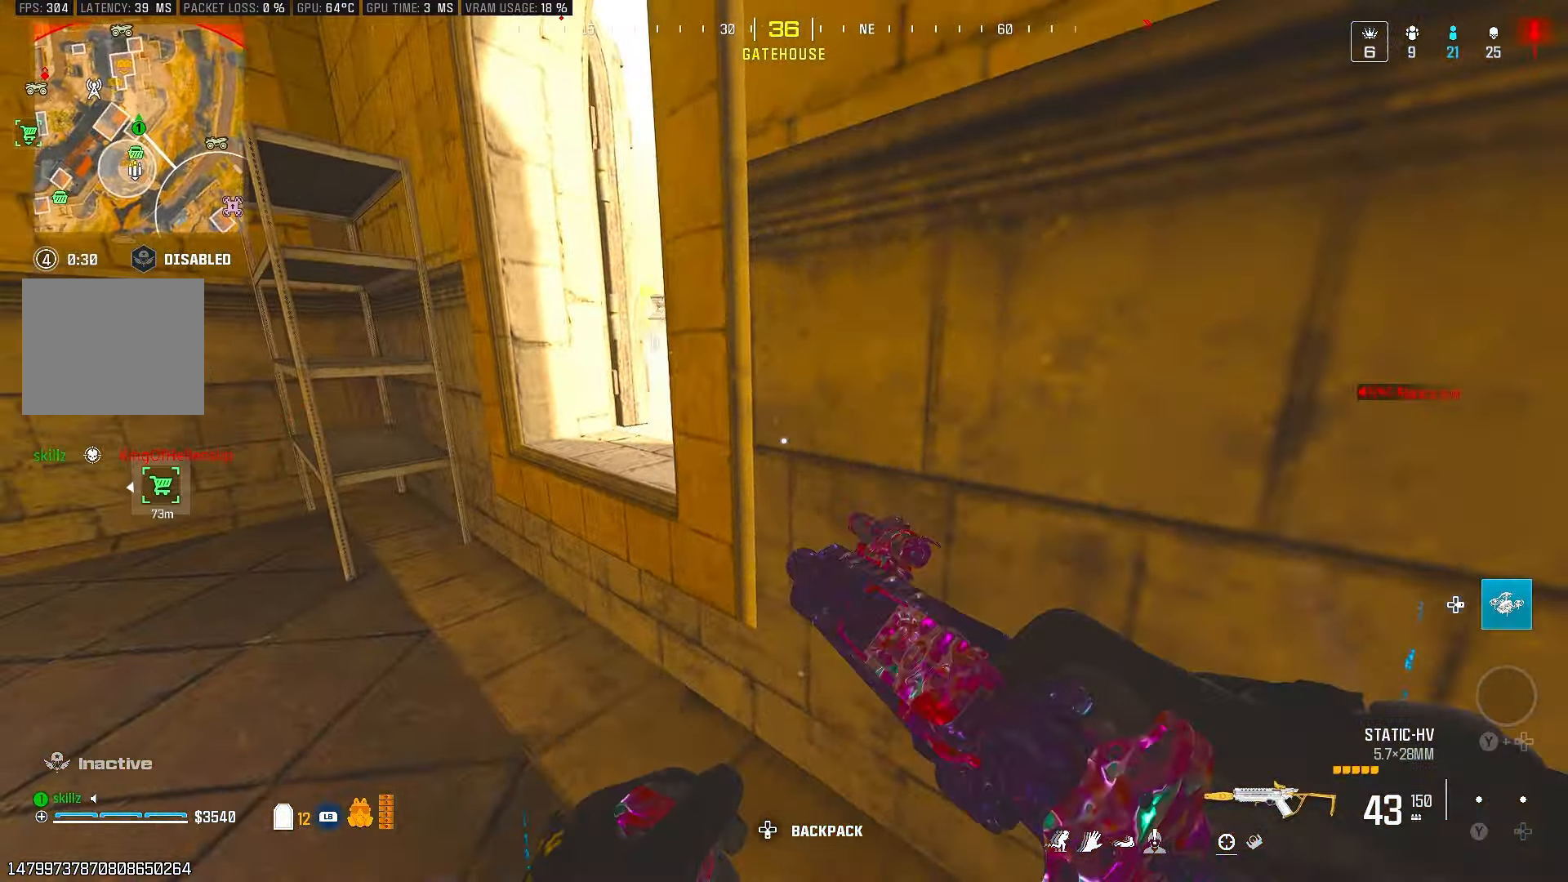
{"buttons": [], "left_stick": "up-left", "right_stick": "center", "events": [[117, "CIRCLE", "up"], [217, "CROSS", "down"], [367, "CROSS", "up"]]}
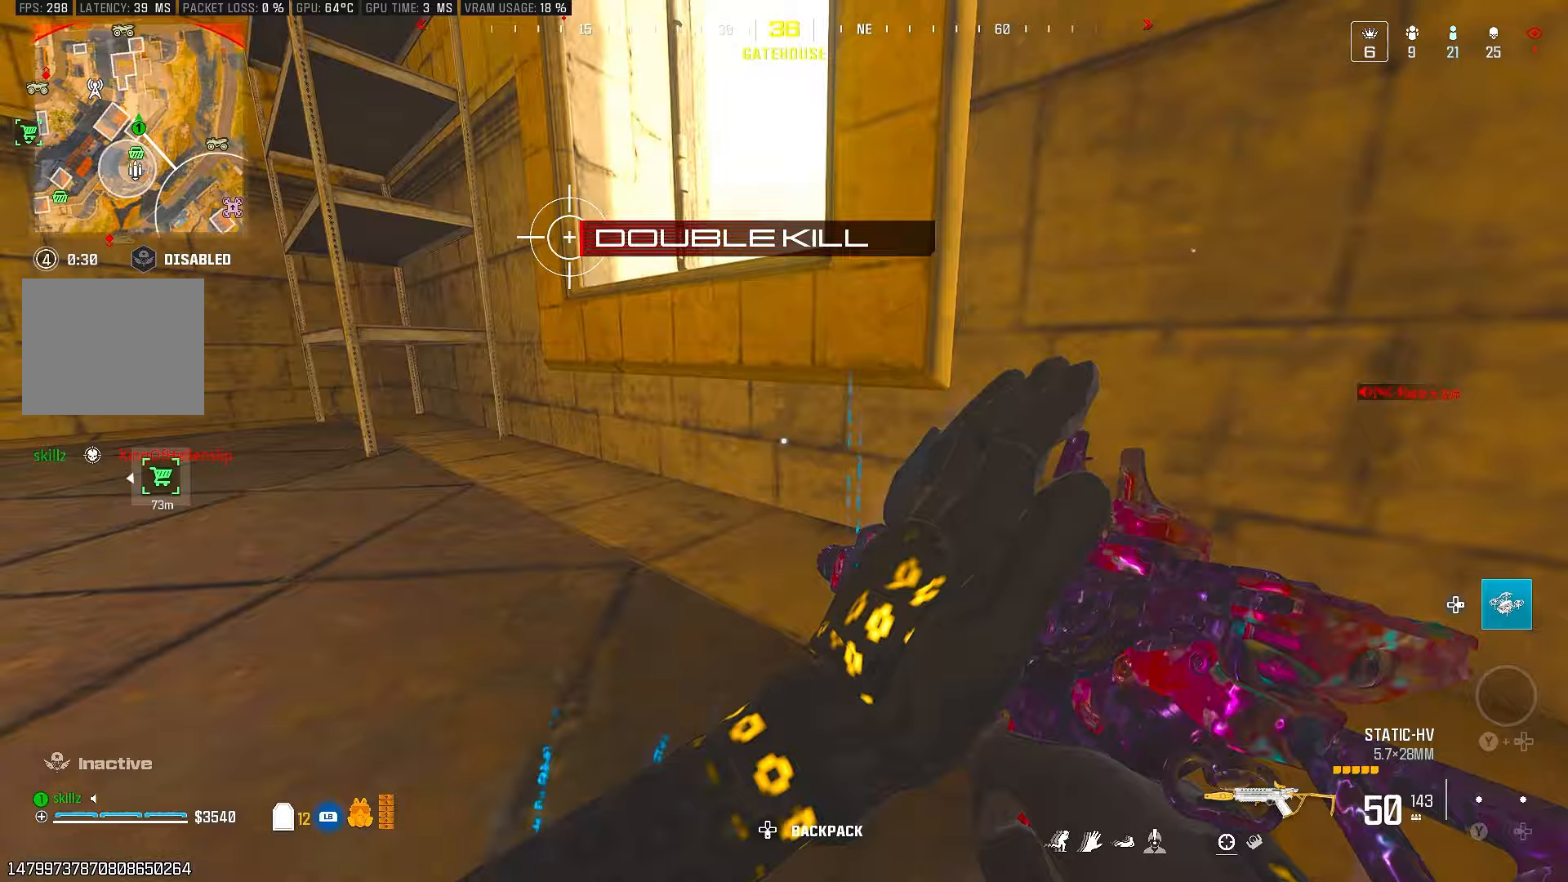
{"buttons": ["L1"], "left_stick": "center", "right_stick": "right", "events": [[83, "left_stick", "up"], [317, "left_stick", "center"], [433, "L1", "down"], [467, "right_stick", "right"]]}
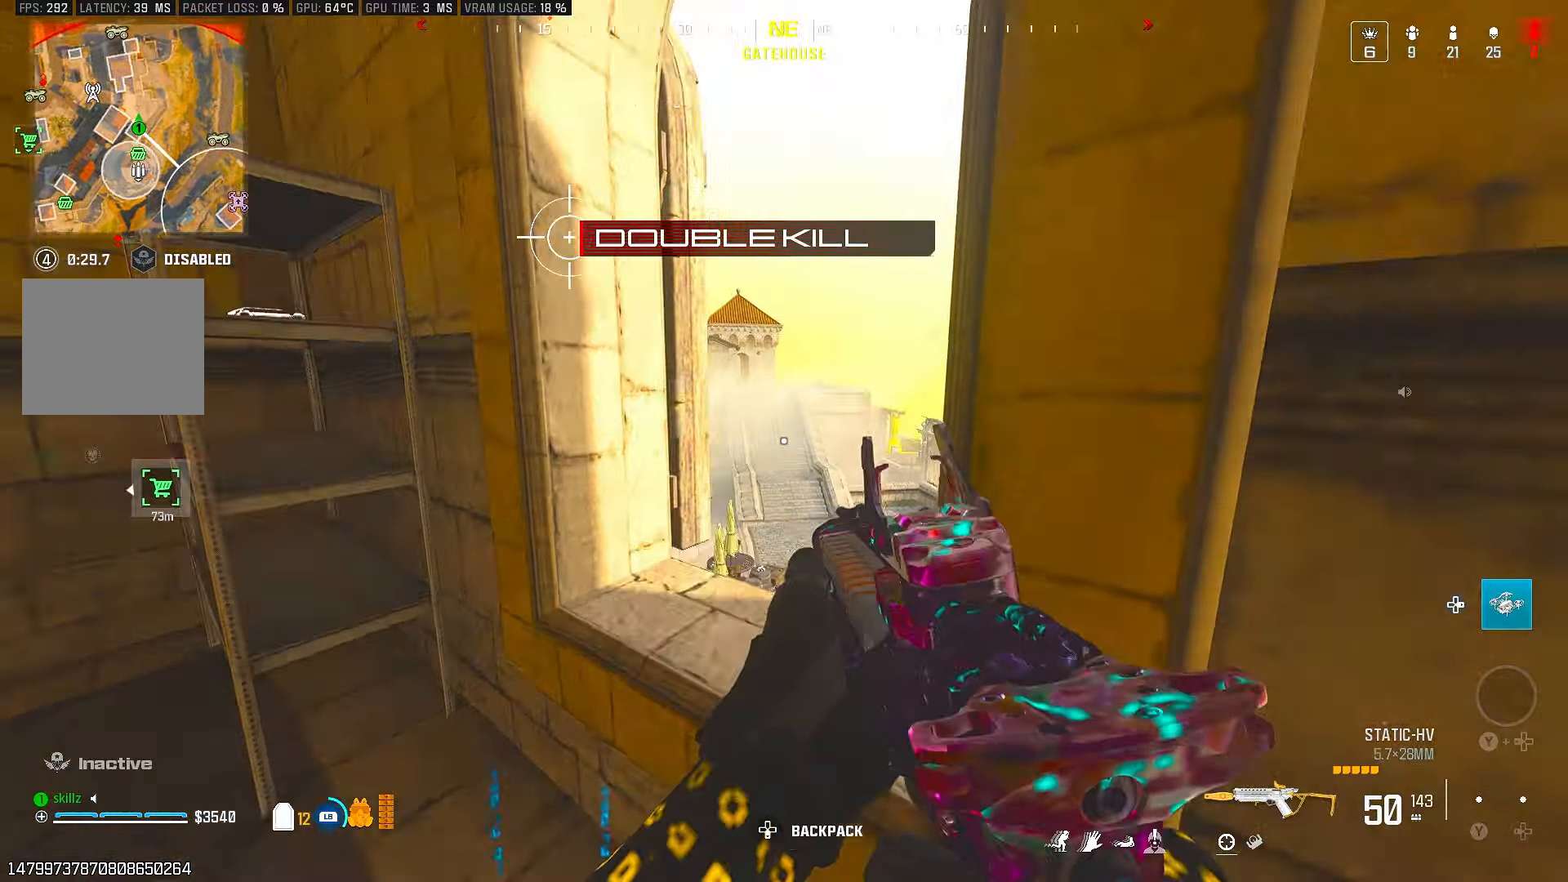
{"buttons": [], "left_stick": "up-right", "right_stick": "center", "events": [[50, "left_stick", "down-right"], [67, "L1", "up"], [267, "left_stick", "up-right"], [367, "right_stick", "center"]]}
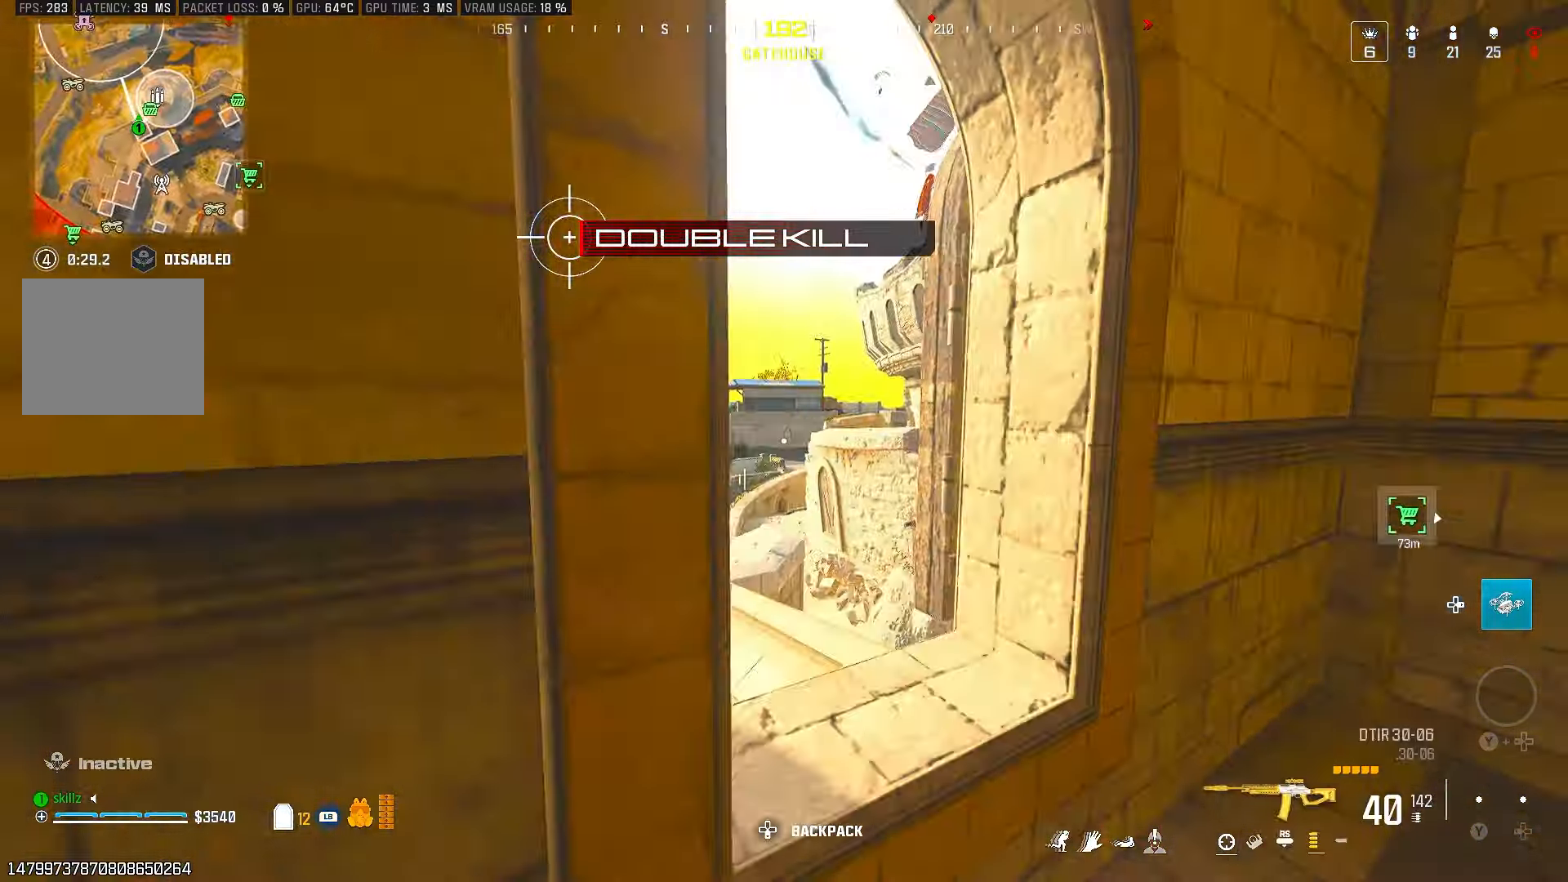
{"buttons": ["L1"], "left_stick": "up-right", "right_stick": "right", "events": [[17, "left_stick", "right"], [150, "right_stick", "up"], [183, "left_stick", "center"], [233, "left_stick", "left"], [283, "right_stick", "center"], [367, "left_stick", "right"], [367, "right_stick", "right"], [467, "left_stick", "up-right"], [500, "L1", "down"]]}
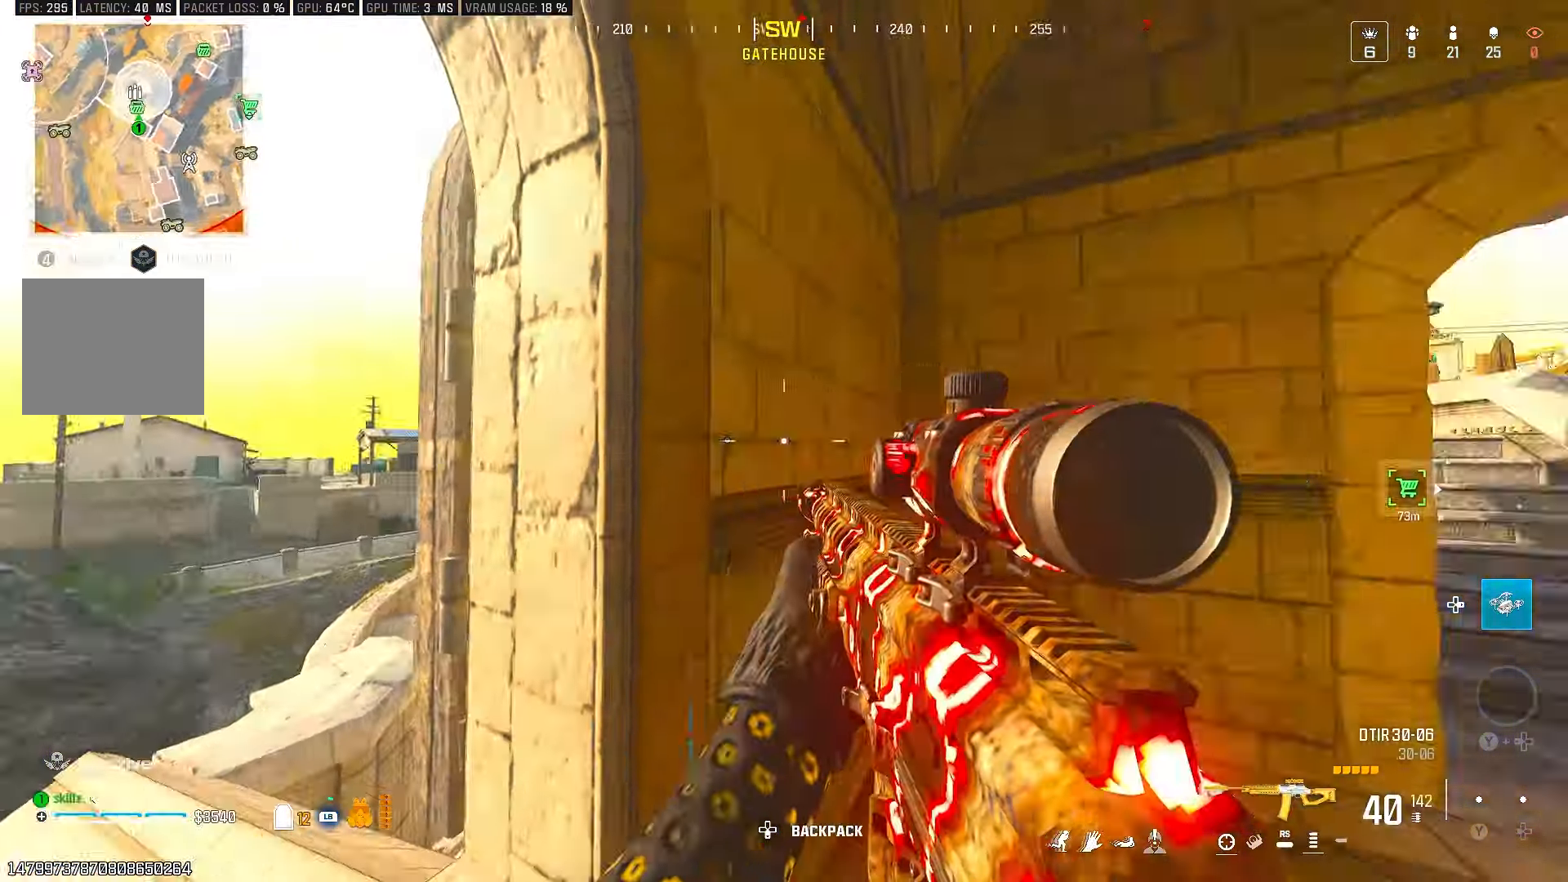
{"buttons": [], "left_stick": "up-right", "right_stick": "center", "events": [[83, "L1", "up"], [133, "right_stick", "center"]]}
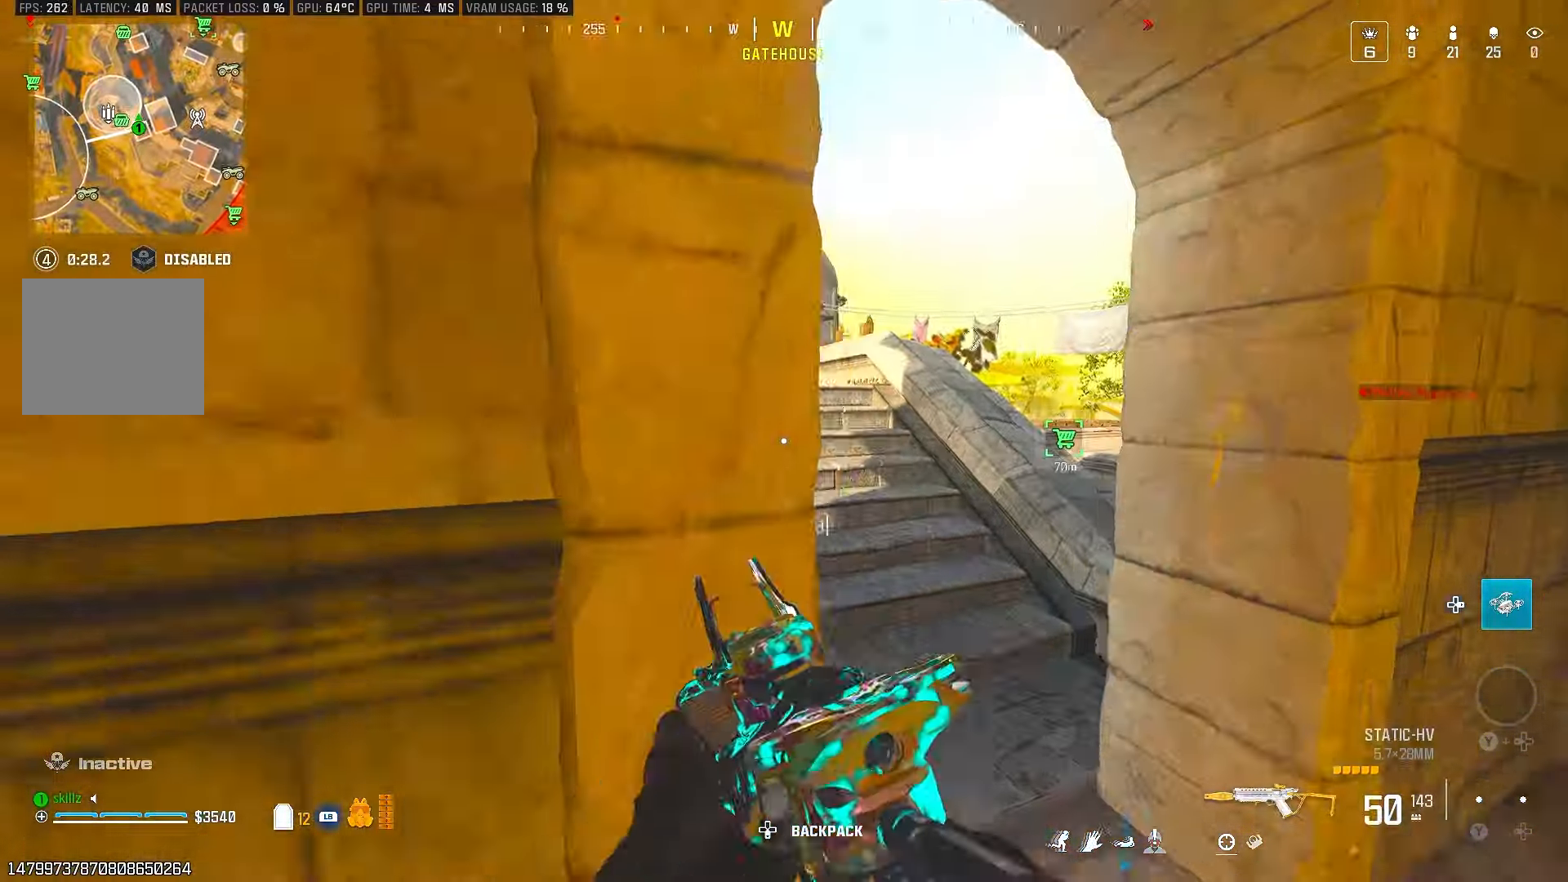
{"buttons": ["CROSS"], "left_stick": "up", "right_stick": "center", "events": [[267, "left_stick", "up"], [350, "right_stick", "left"], [367, "CROSS", "down"], [500, "right_stick", "center"]]}
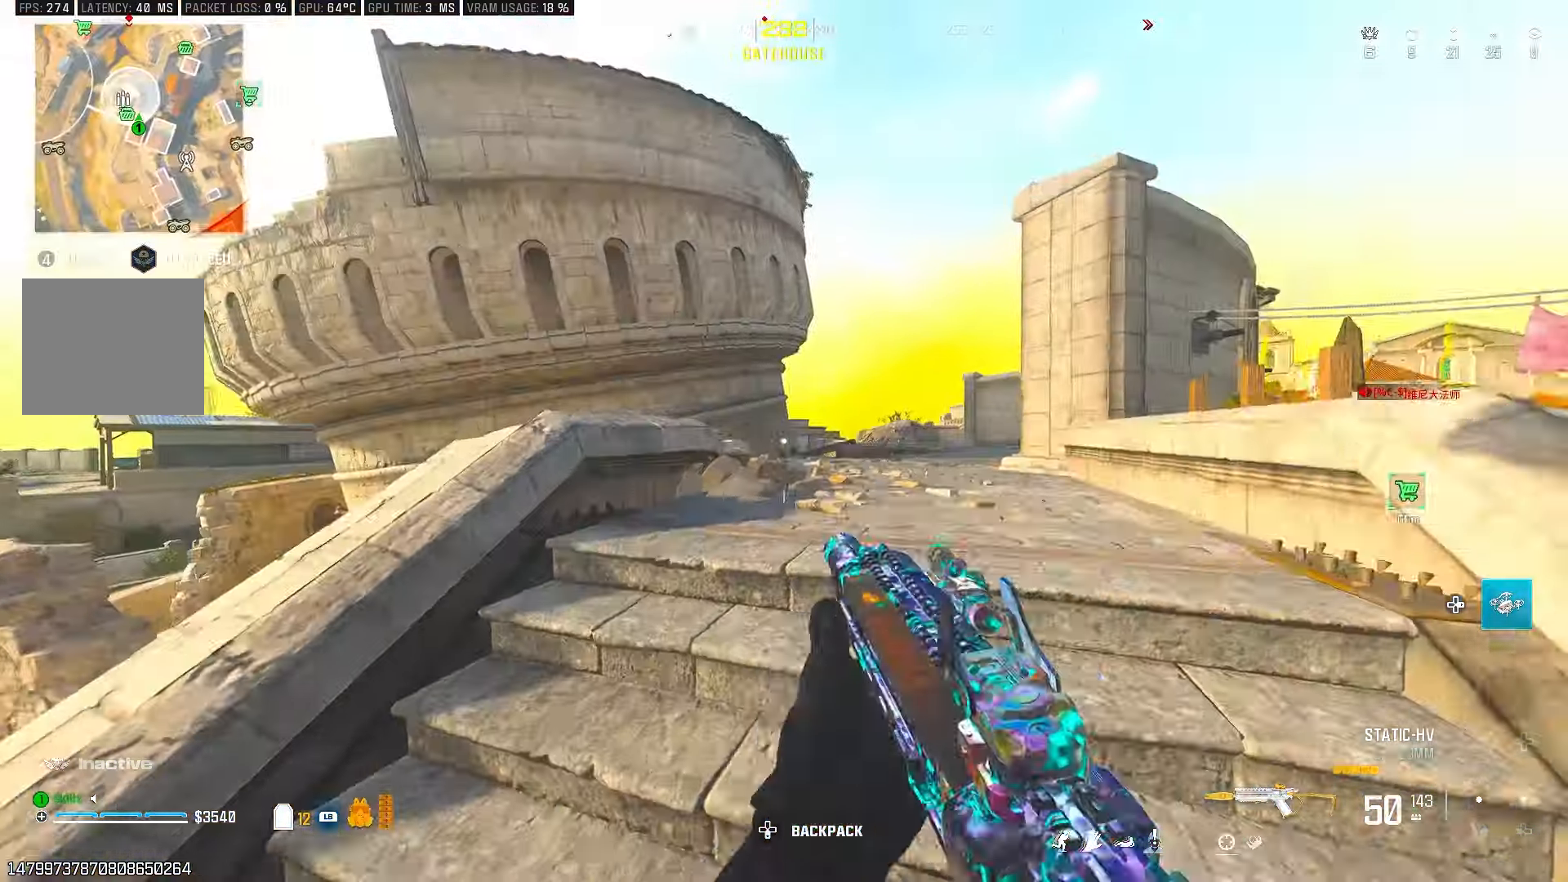
{"buttons": [], "left_stick": "up", "right_stick": "center", "events": [[17, "CROSS", "up"]]}
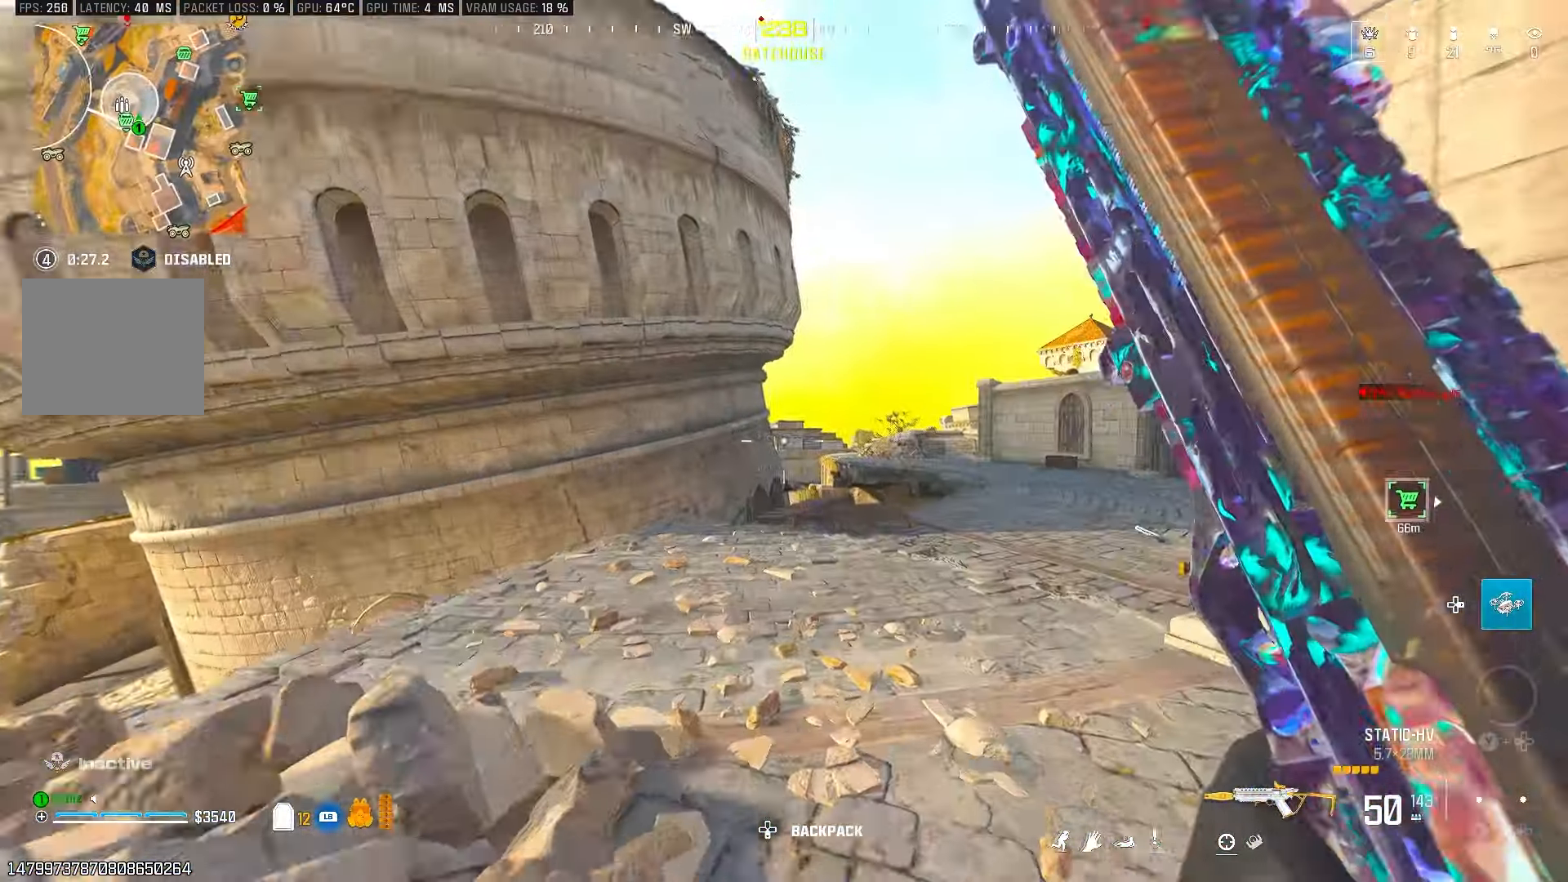
{"buttons": [], "left_stick": "up", "right_stick": "right", "events": [[50, "CIRCLE", "down"], [167, "right_stick", "down-left"], [217, "CIRCLE", "up"], [250, "CROSS", "down"], [367, "CROSS", "up"], [367, "right_stick", "center"], [500, "right_stick", "right"]]}
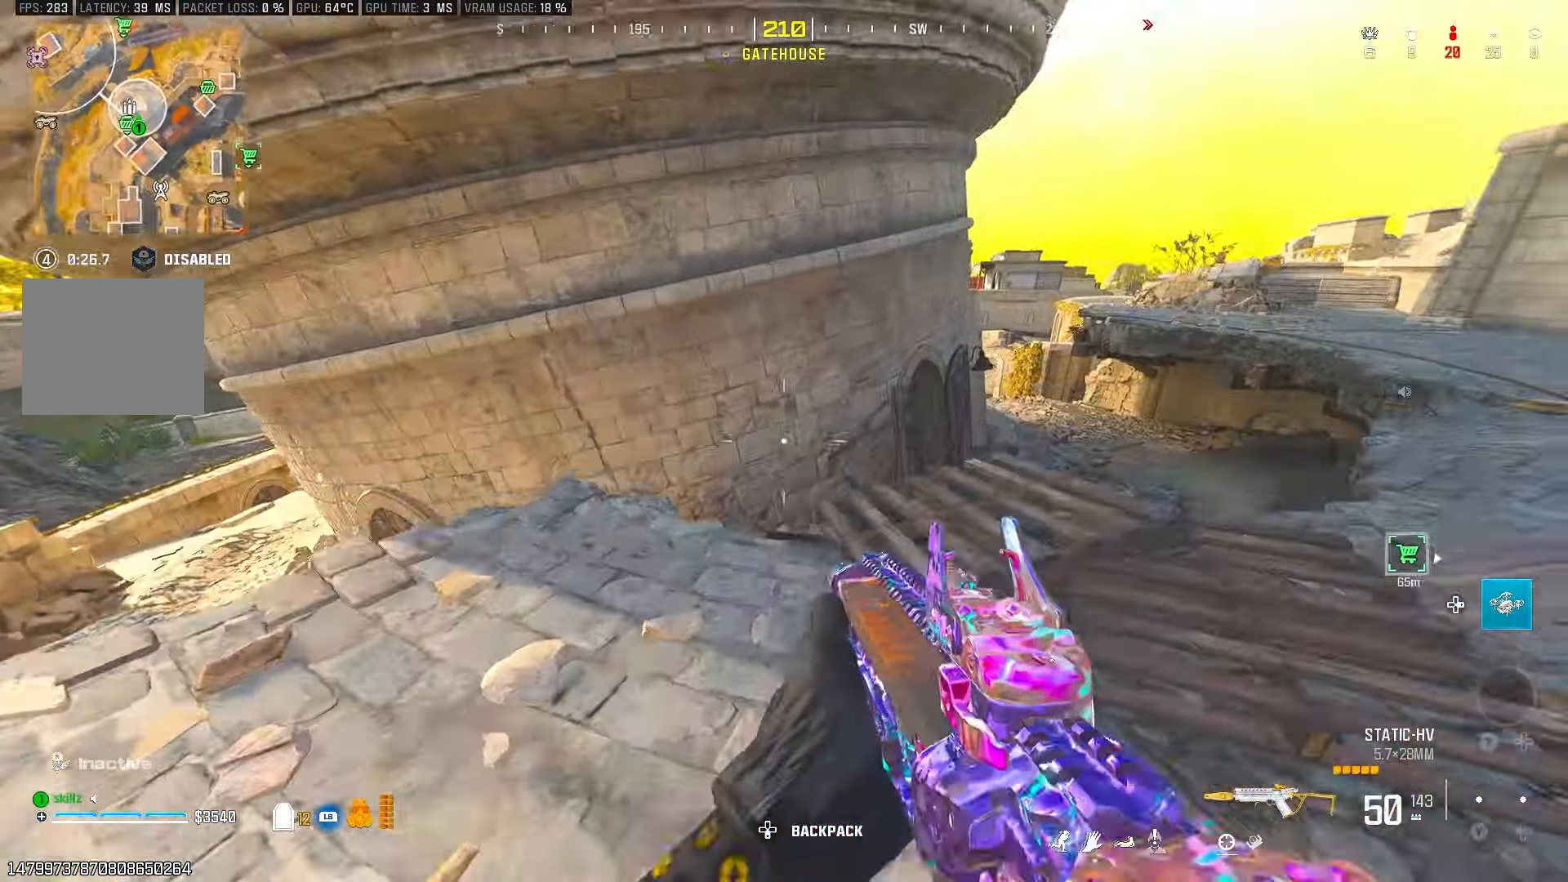
{"buttons": [], "left_stick": "up", "right_stick": "center", "events": [[167, "right_stick", "center"]]}
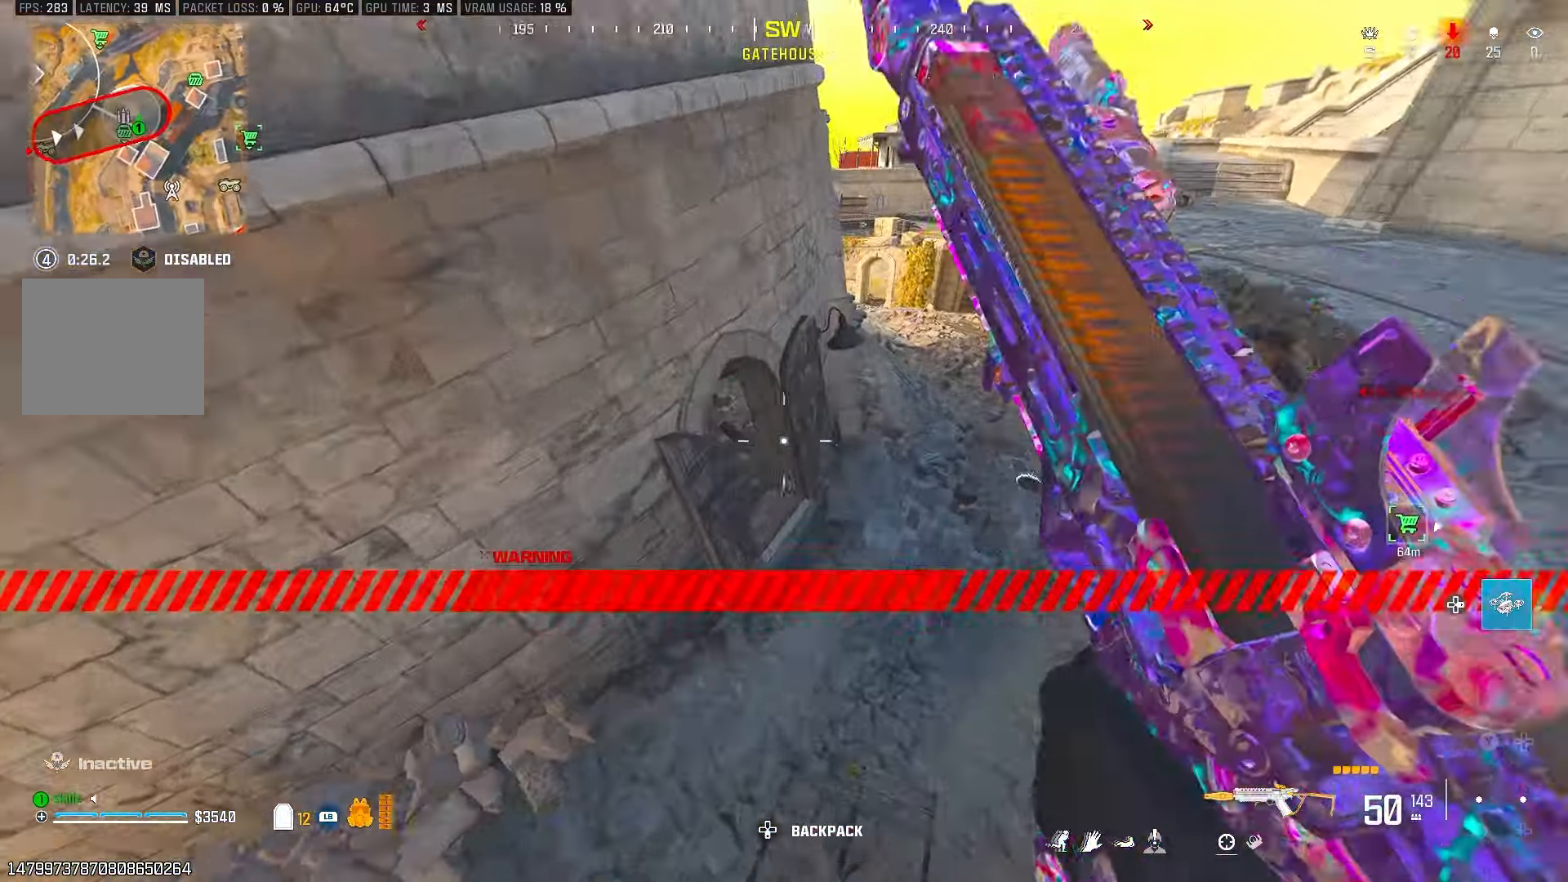
{"buttons": [], "left_stick": "up-left", "right_stick": "up-left", "events": [[100, "left_stick", "up-left"], [217, "right_stick", "left"], [317, "right_stick", "up-left"]]}
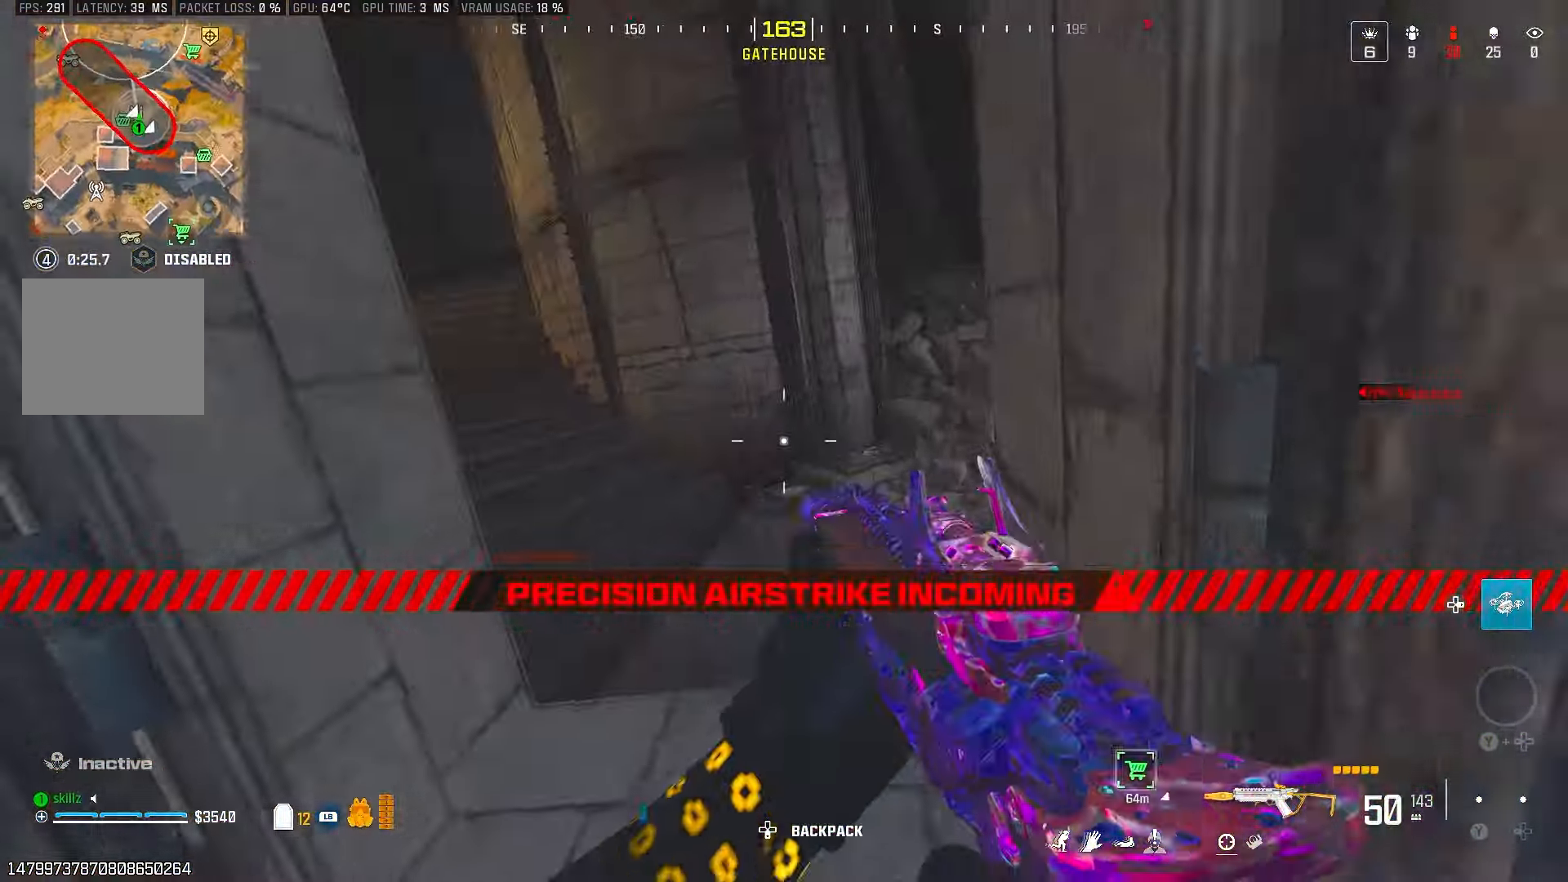
{"buttons": [], "left_stick": "right", "right_stick": "center", "events": [[33, "CROSS", "down"], [117, "right_stick", "center"], [167, "CROSS", "up"], [450, "left_stick", "center"], [500, "left_stick", "right"]]}
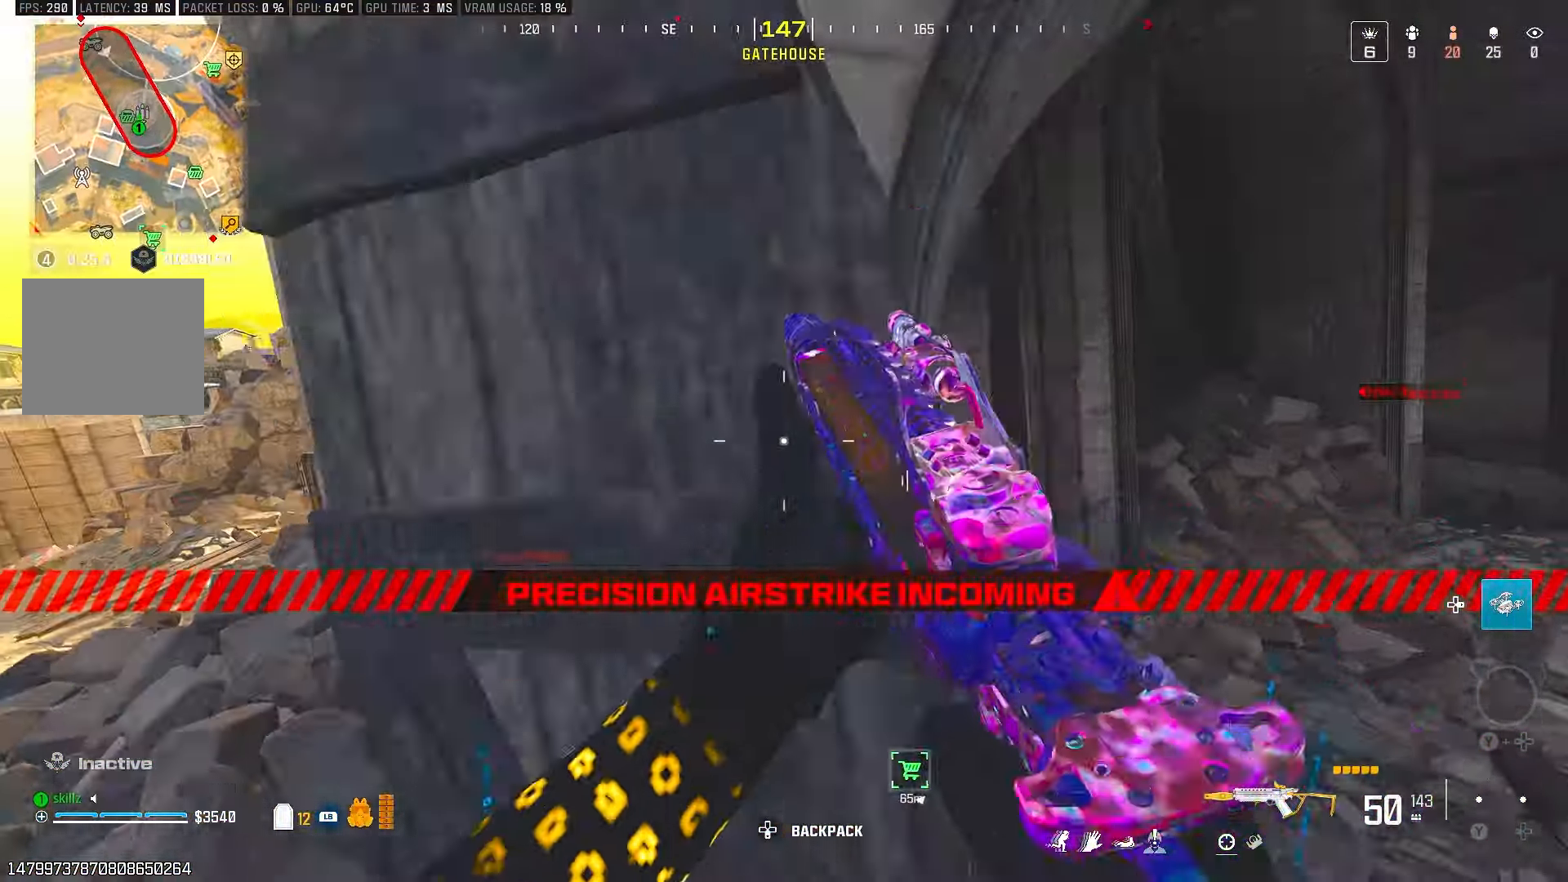
{"buttons": [], "left_stick": "up", "right_stick": "left", "events": [[83, "left_stick", "down-right"], [267, "right_stick", "left"], [317, "left_stick", "down-left"], [433, "left_stick", "up-left"], [500, "left_stick", "up"]]}
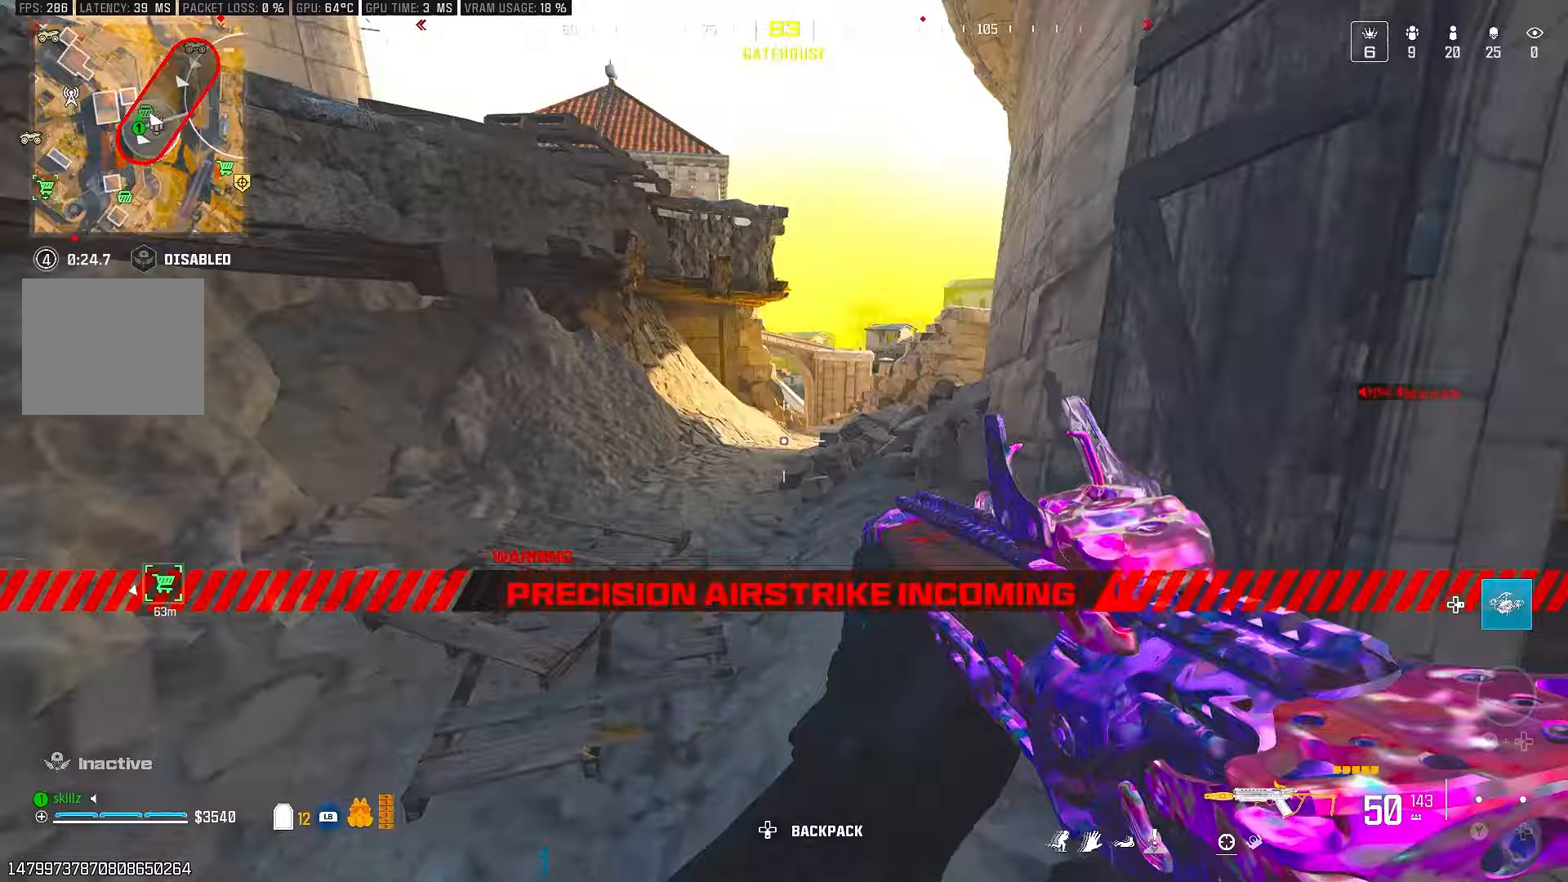
{"buttons": [], "left_stick": "right", "right_stick": "right", "events": [[267, "right_stick", "center"], [317, "left_stick", "right"], [350, "right_stick", "right"]]}
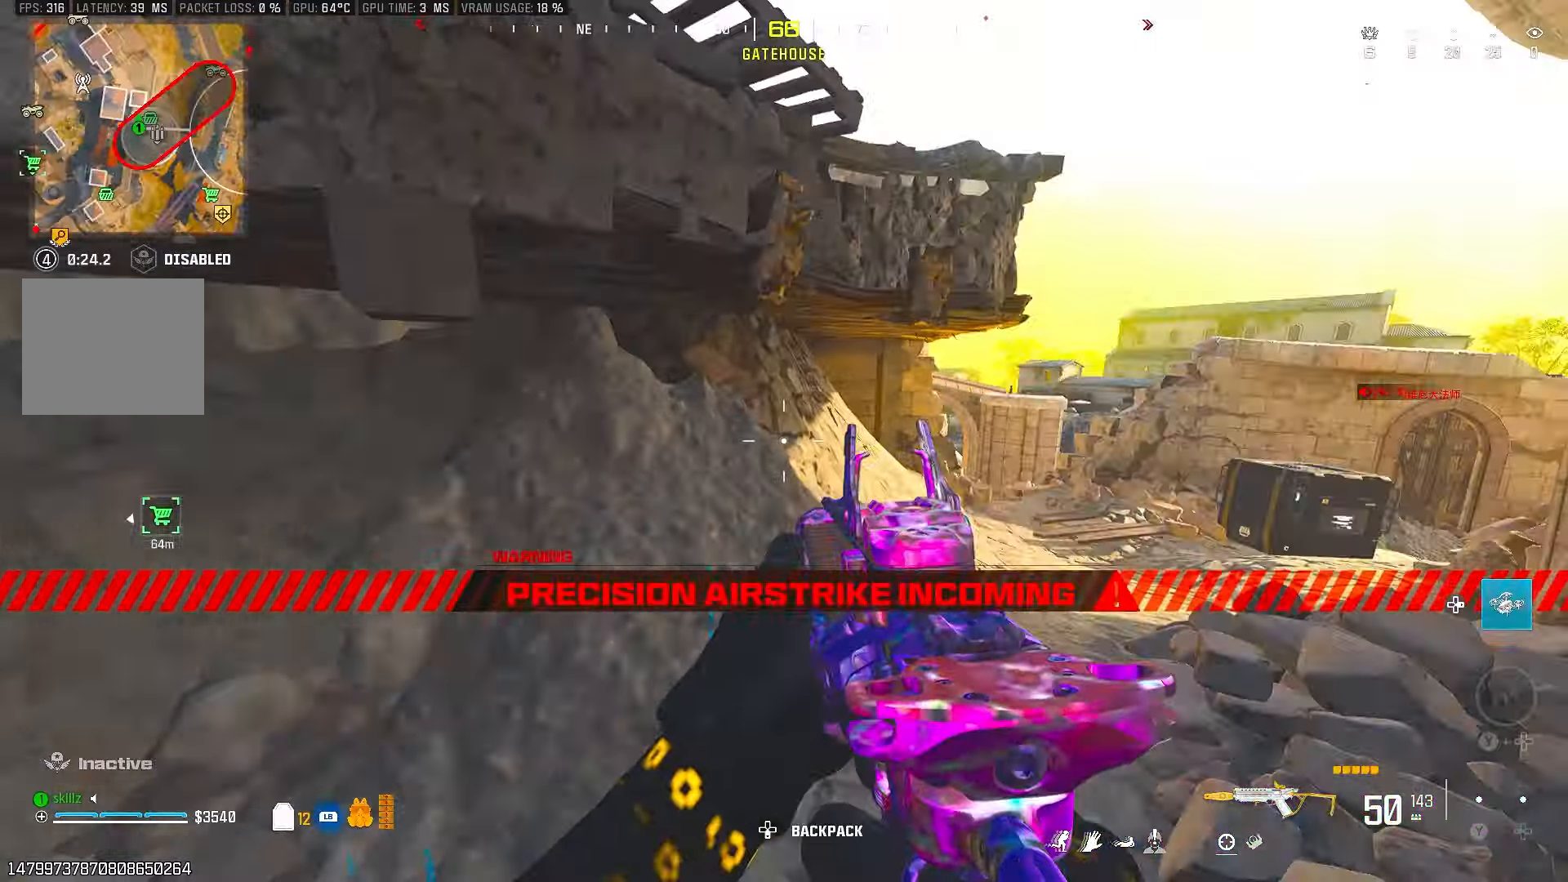
{"buttons": [], "left_stick": "up", "right_stick": "center", "events": [[17, "left_stick", "up-right"], [83, "right_stick", "center"], [133, "left_stick", "up"]]}
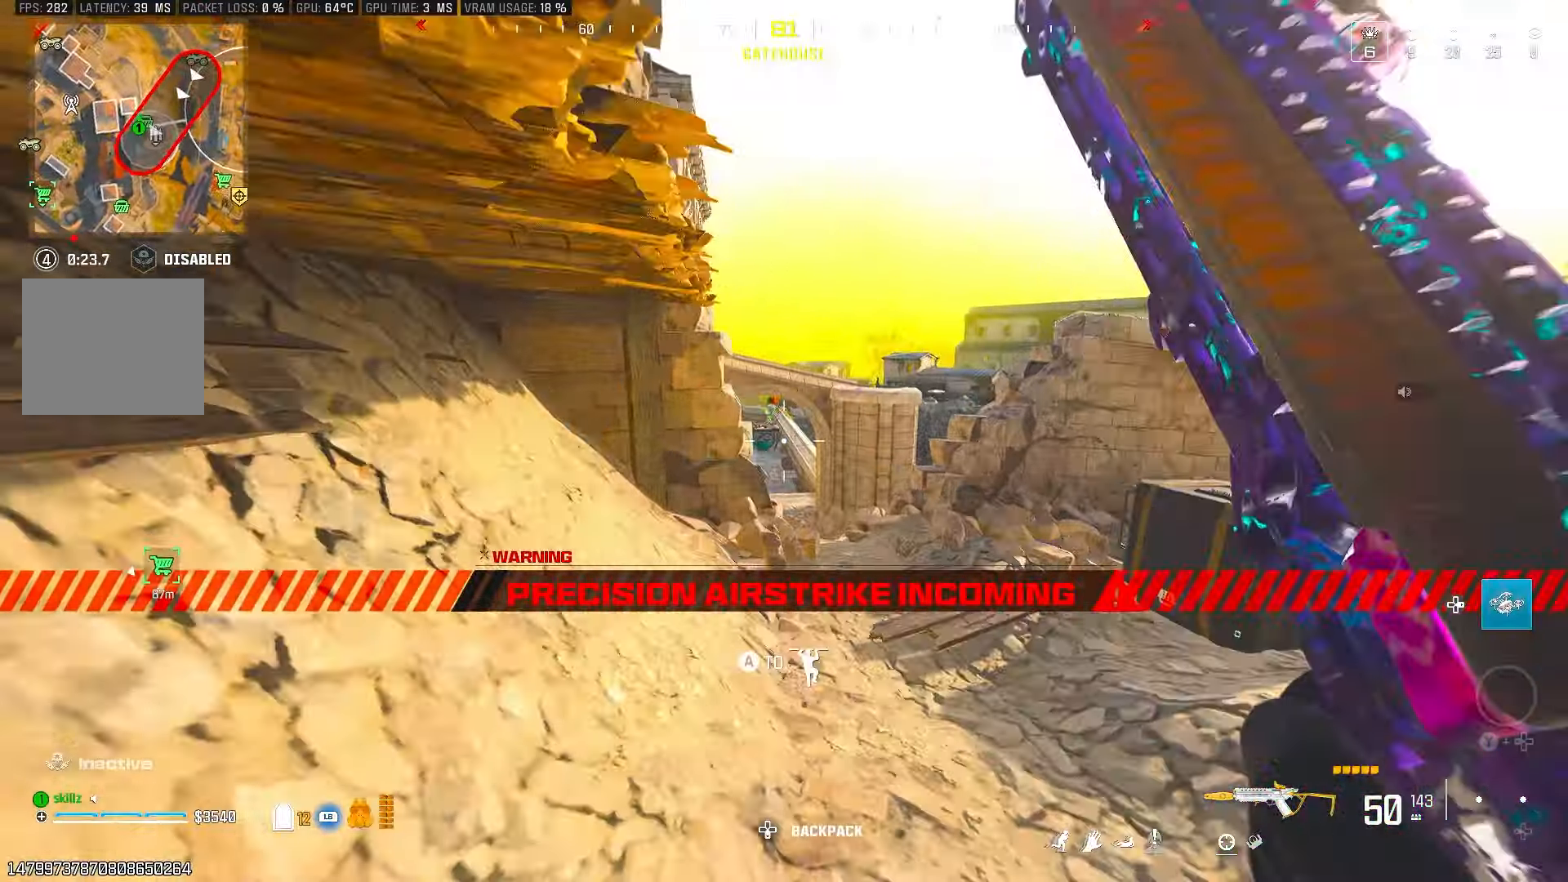
{"buttons": ["CIRCLE"], "left_stick": "up", "right_stick": "center", "events": [[433, "CIRCLE", "down"]]}
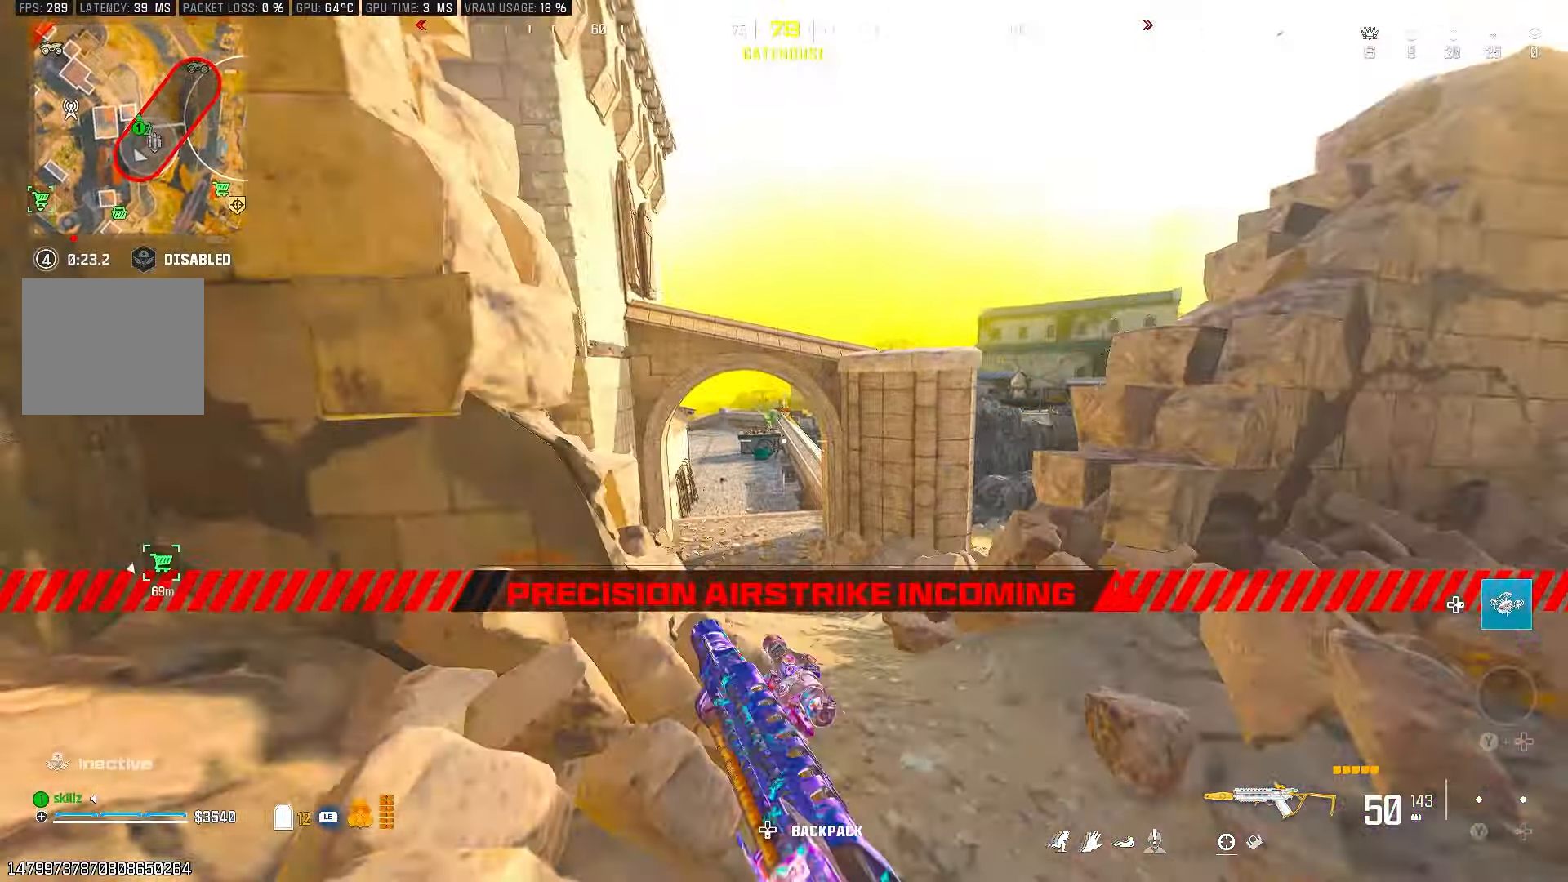
{"buttons": [], "left_stick": "down", "right_stick": "center", "events": [[100, "CIRCLE", "up"], [117, "CROSS", "down"], [117, "right_stick", "right"], [233, "left_stick", "left"], [250, "CROSS", "up"], [283, "L1", "down"], [283, "right_stick", "up-right"], [333, "left_stick", "down"], [400, "L1", "up"], [467, "right_stick", "center"]]}
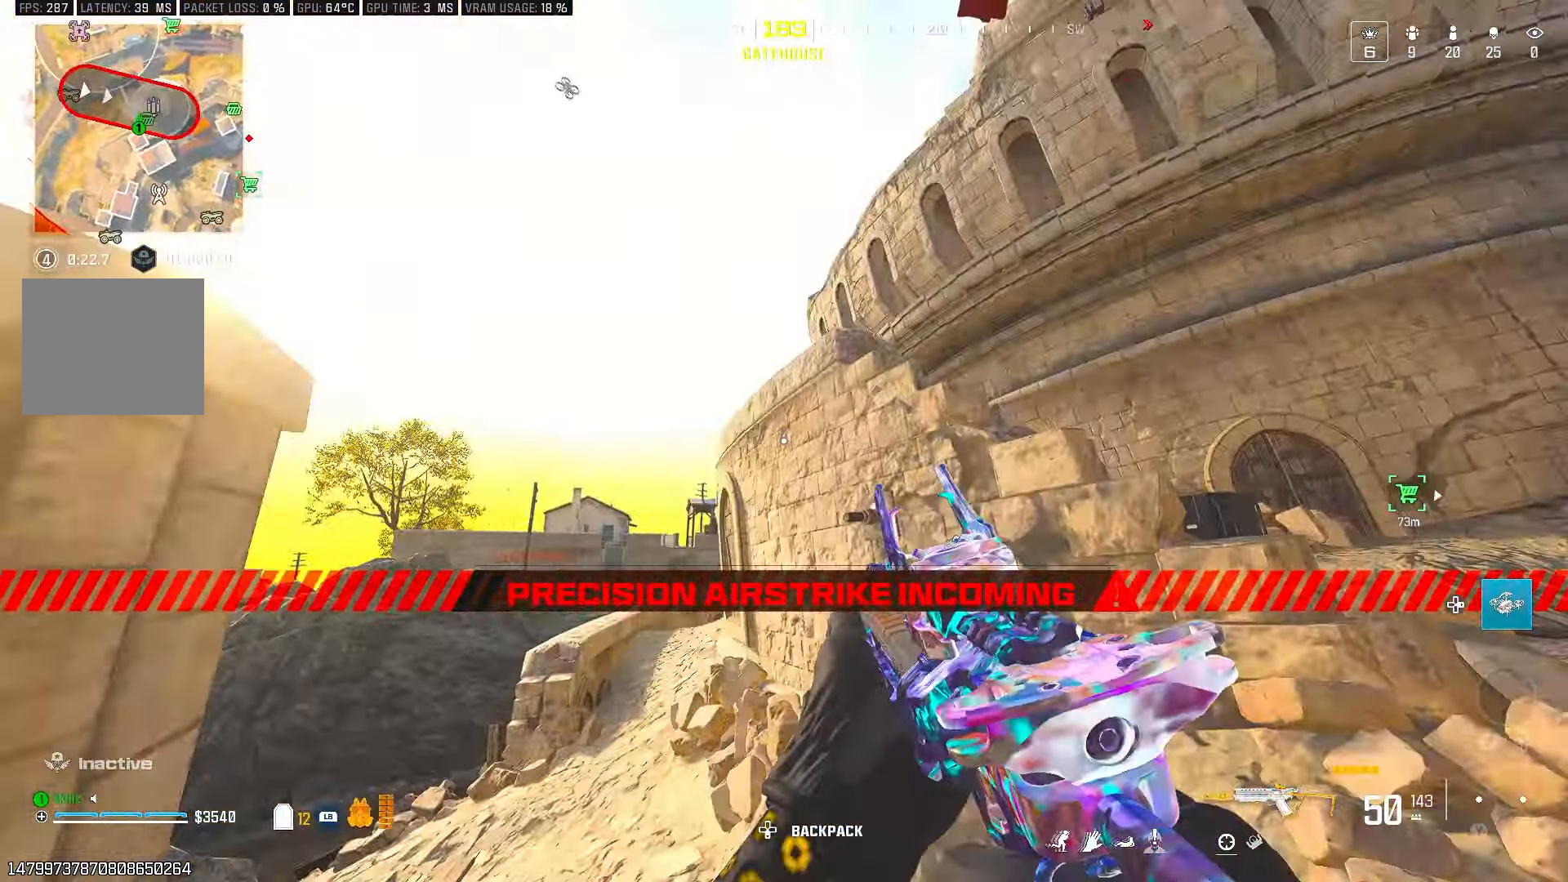
{"buttons": [], "left_stick": "right", "right_stick": "right", "events": [[117, "right_stick", "up-right"], [333, "right_stick", "center"], [350, "left_stick", "down-right"], [500, "left_stick", "right"], [500, "right_stick", "right"]]}
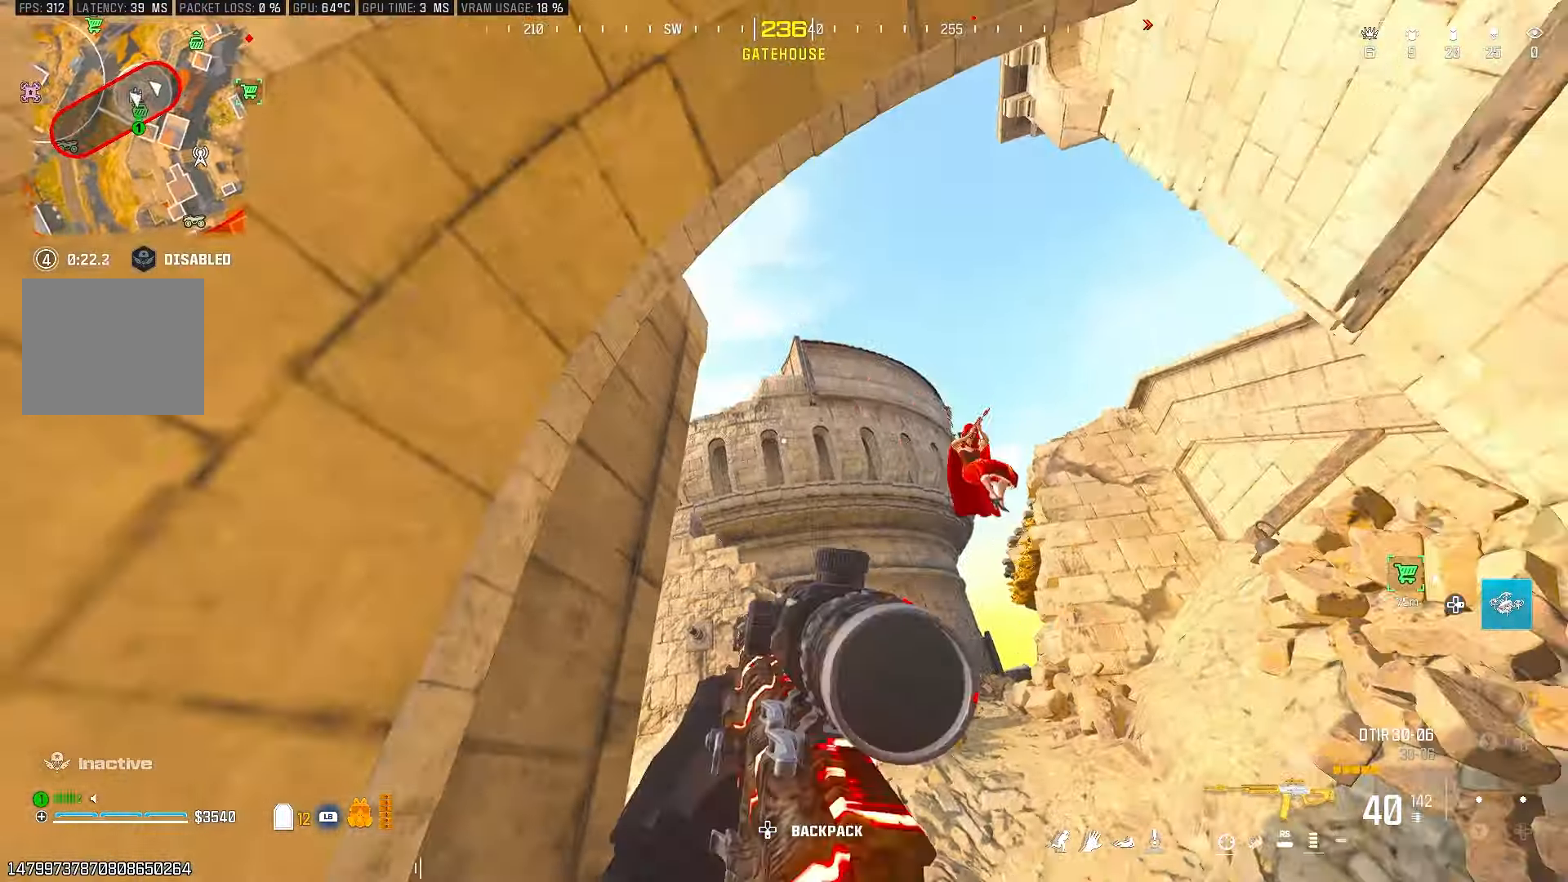
{"buttons": [], "left_stick": "left", "right_stick": "down", "events": [[33, "L2", "down"], [117, "right_stick", "down-right"], [150, "left_stick", "up"], [167, "L2", "up"], [233, "right_stick", "center"], [300, "L1", "down"], [317, "right_stick", "down"], [383, "L1", "up"], [383, "left_stick", "up-left"], [500, "left_stick", "left"]]}
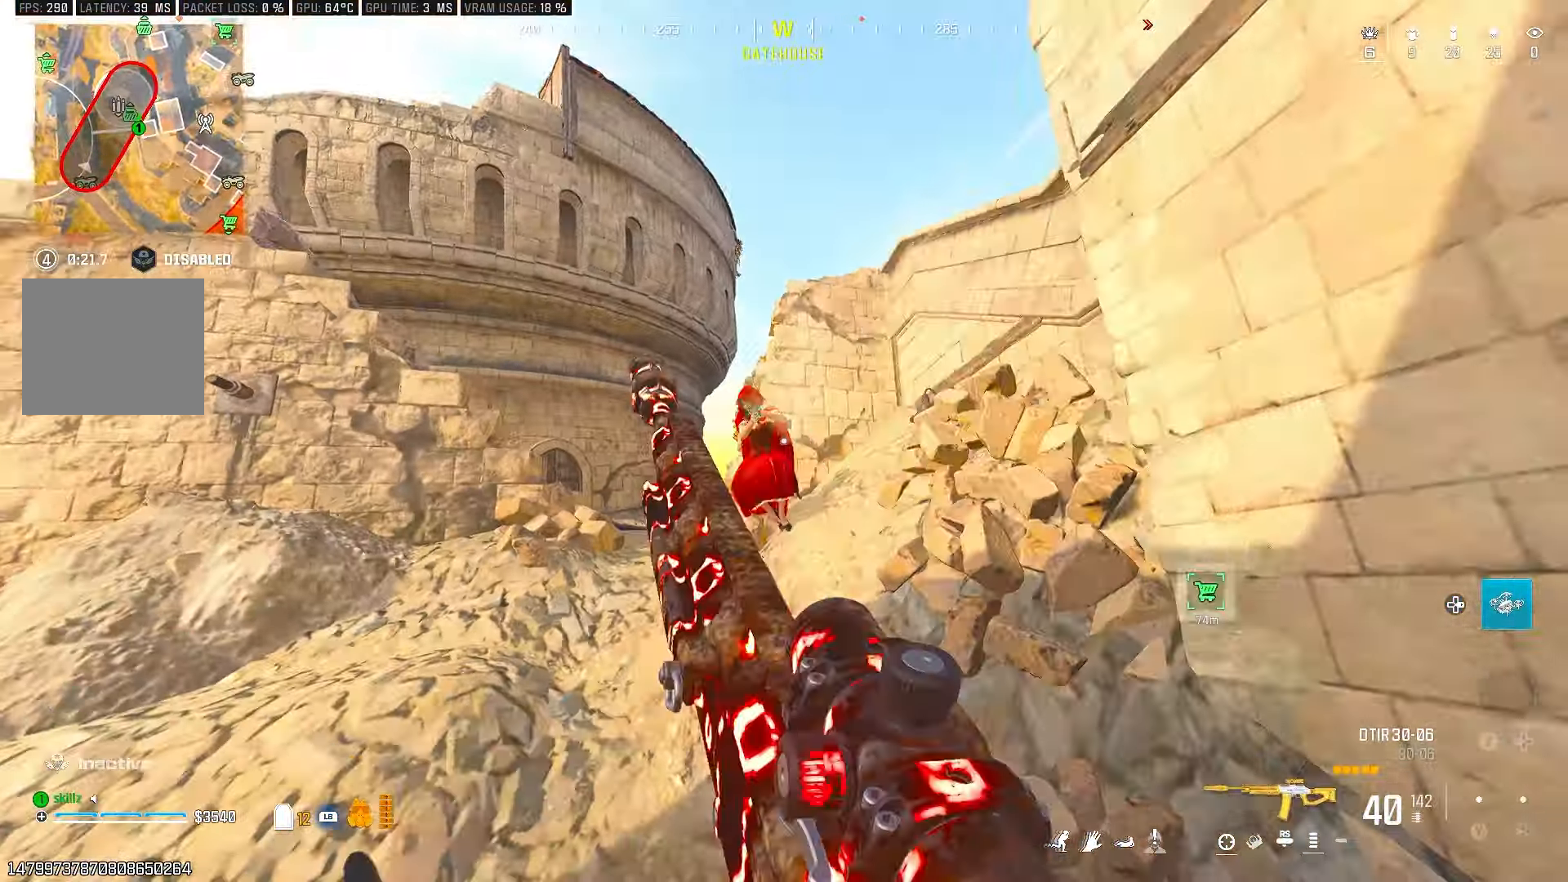
{"buttons": ["CROSS", "L2", "R2"], "left_stick": "down-right", "right_stick": "up-left", "events": [[133, "R2", "down"], [233, "left_stick", "center"], [267, "right_stick", "center"], [283, "left_stick", "down-right"], [367, "right_stick", "up"], [383, "L2", "down"], [467, "right_stick", "up-left"], [500, "CROSS", "down"]]}
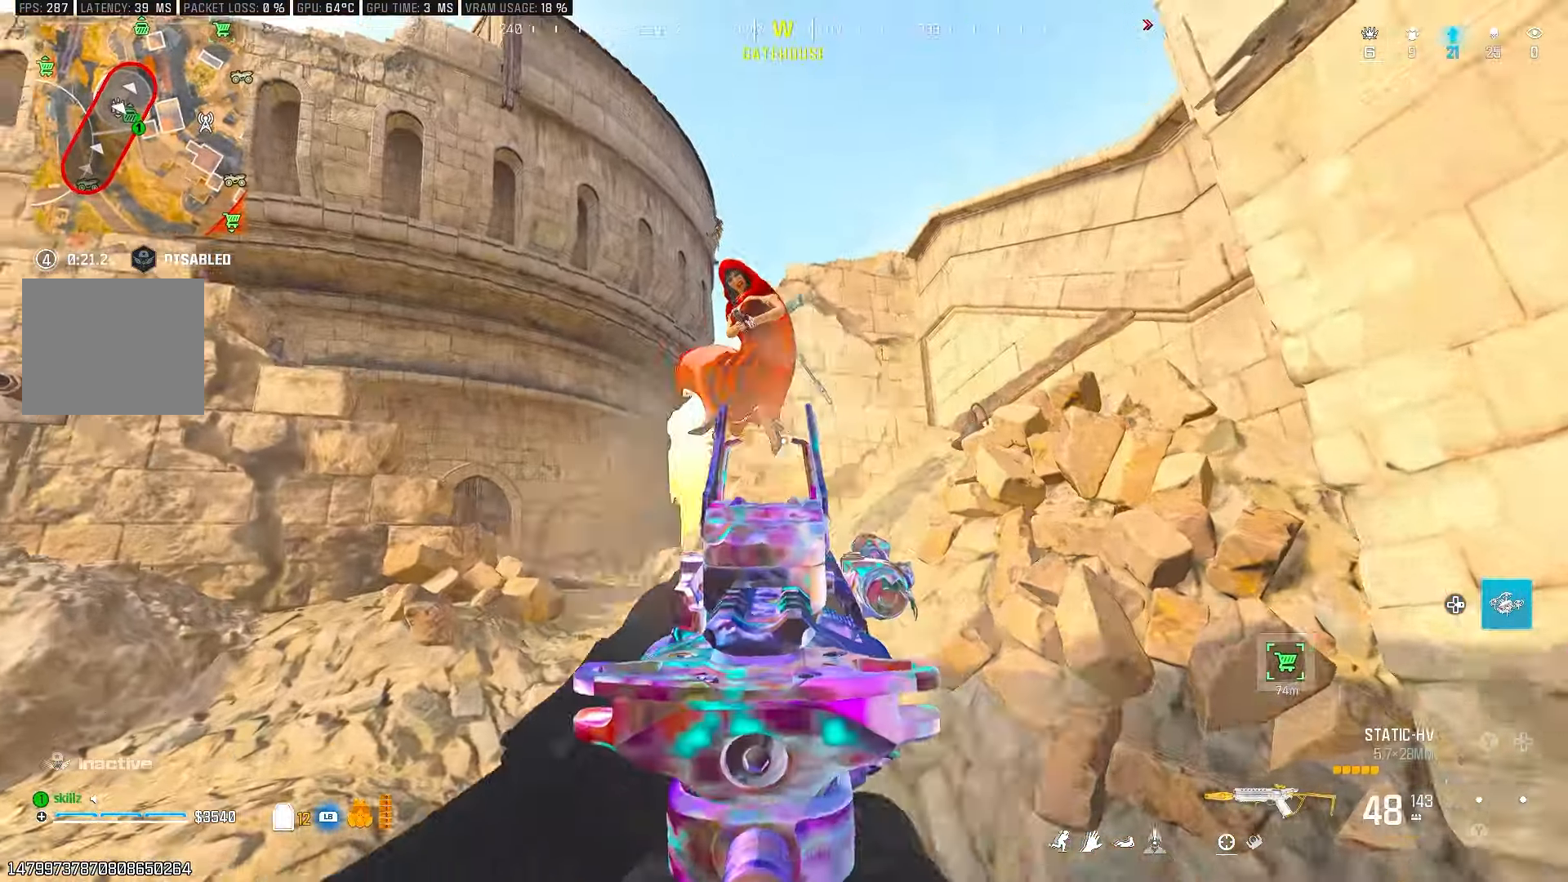
{"buttons": ["L2", "R2"], "left_stick": "left", "right_stick": "right", "events": [[117, "CROSS", "up"], [150, "right_stick", "left"], [267, "left_stick", "down-left"], [350, "left_stick", "left"], [367, "right_stick", "right"]]}
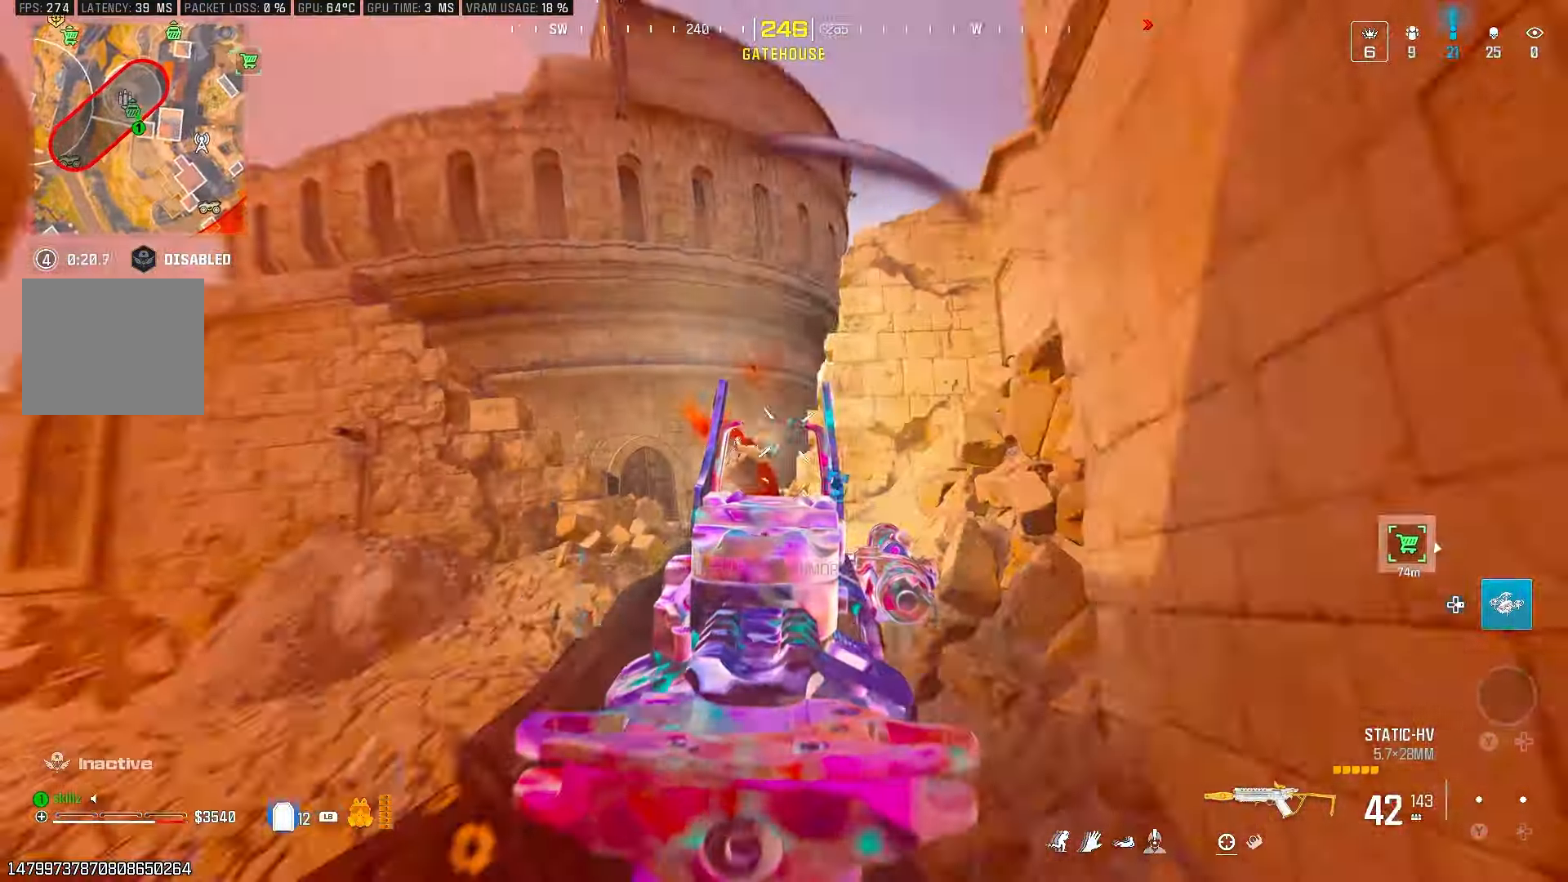
{"buttons": ["L2", "R2"], "left_stick": "left", "right_stick": "center", "events": [[17, "CROSS", "down"], [17, "right_stick", "center"], [167, "right_stick", "down-left"], [183, "CROSS", "up"], [300, "right_stick", "down"], [483, "right_stick", "center"]]}